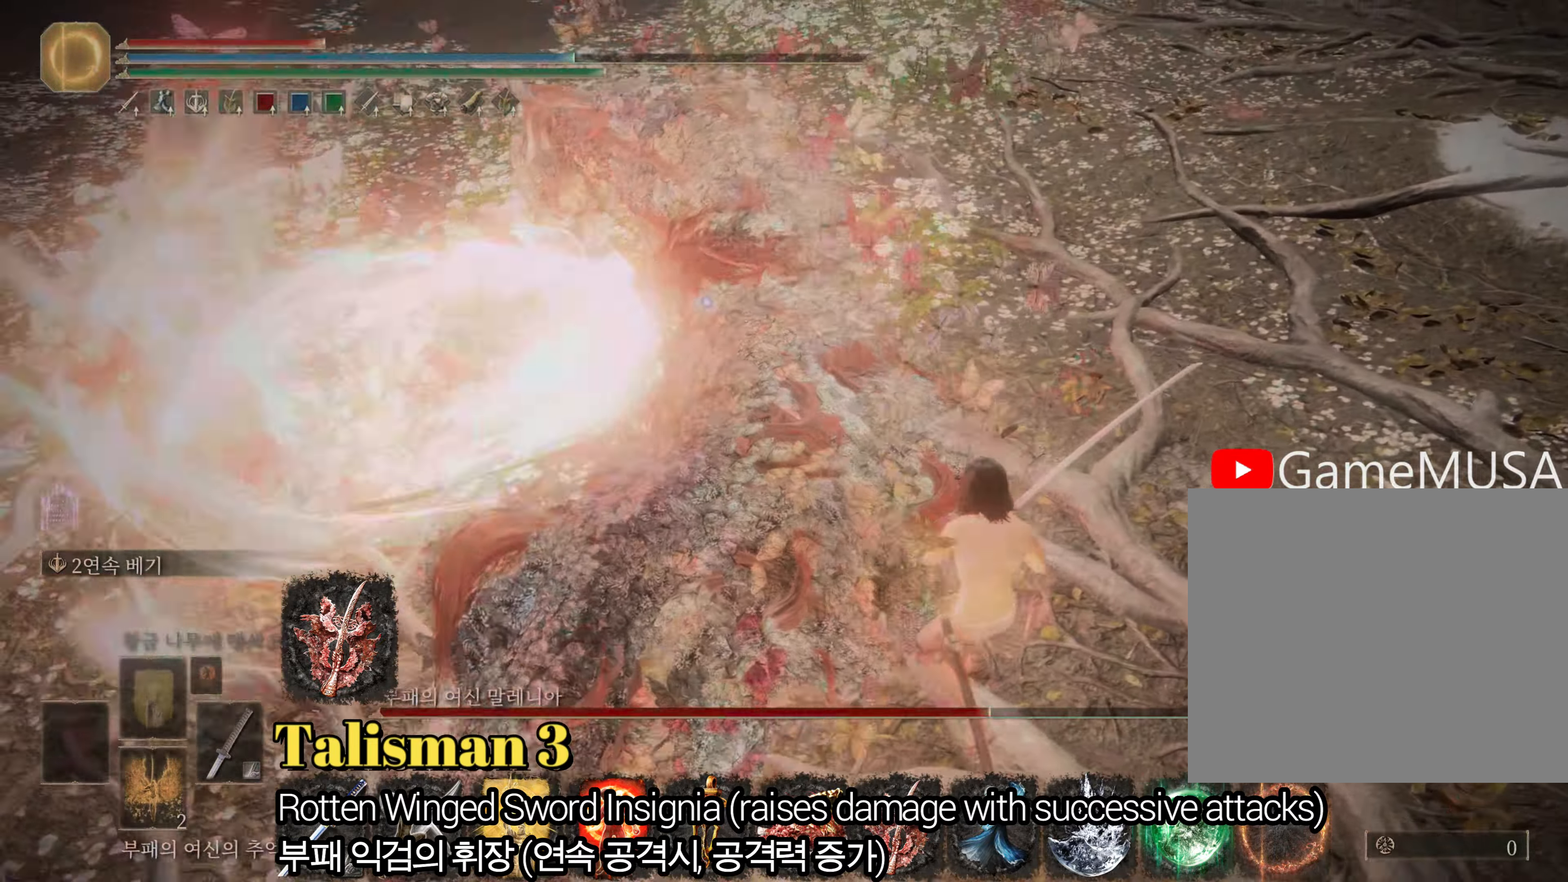
Gameplay with a controller (PlayStation layout); each line is a JSON object with the inputs held at the frame after it. "events" lists button and stick changes between this image and that frame as [ms after this image, input, new state], when the widget could be followed in between.
{"buttons": [], "left_stick": "up-right", "right_stick": "center", "events": [[16, "left_stick", "up-right"], [200, "L2", "up"], [233, "left_stick", "center"], [333, "left_stick", "up-right"]]}
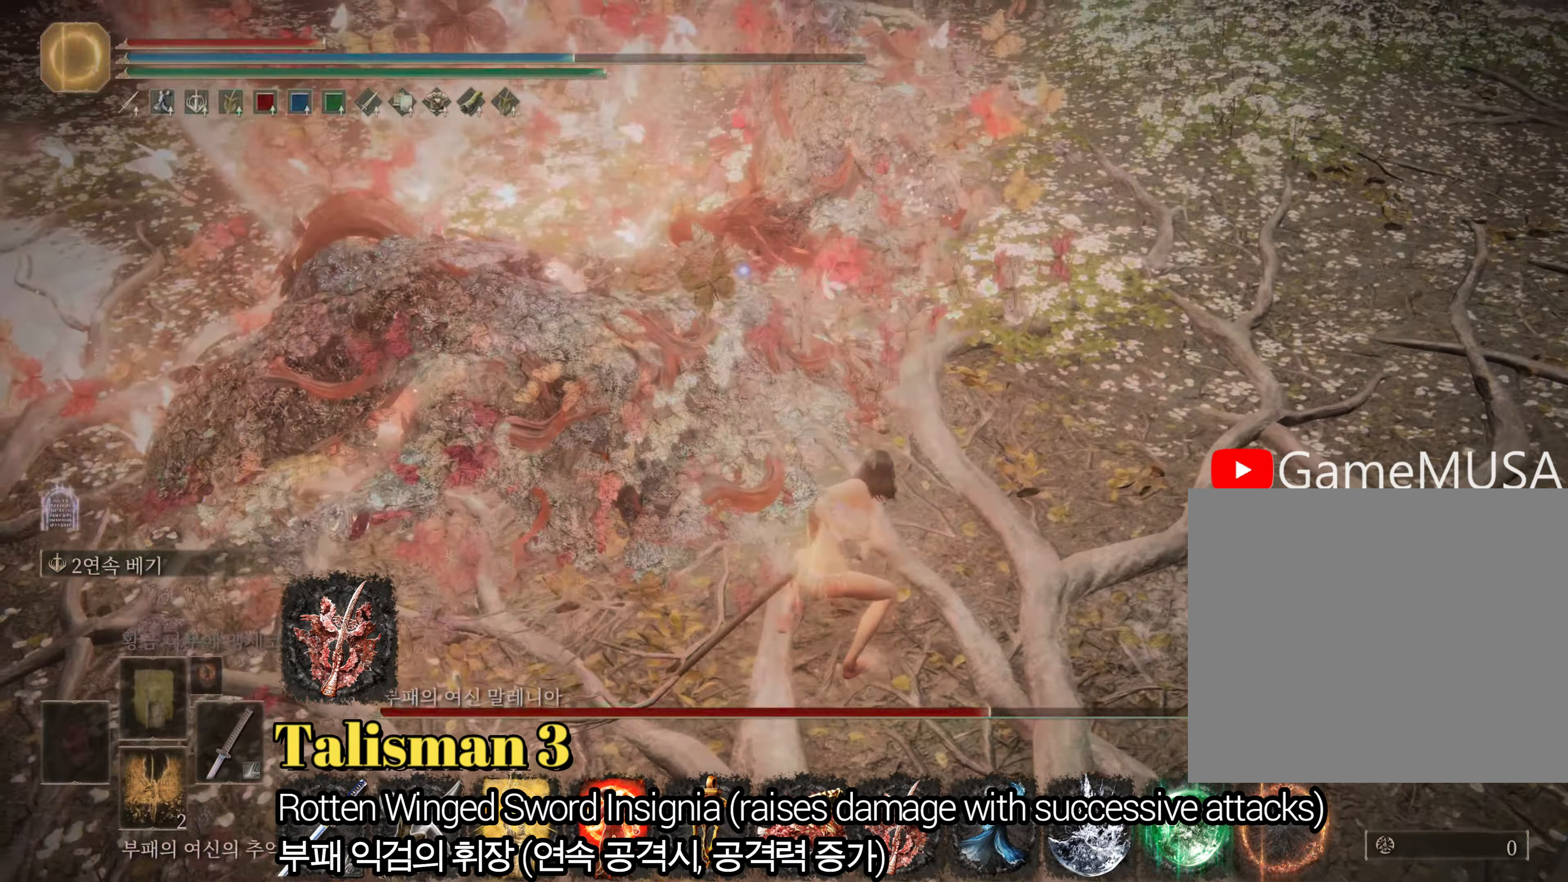
{"buttons": [], "left_stick": "up", "right_stick": "center", "events": [[401, "left_stick", "up"]]}
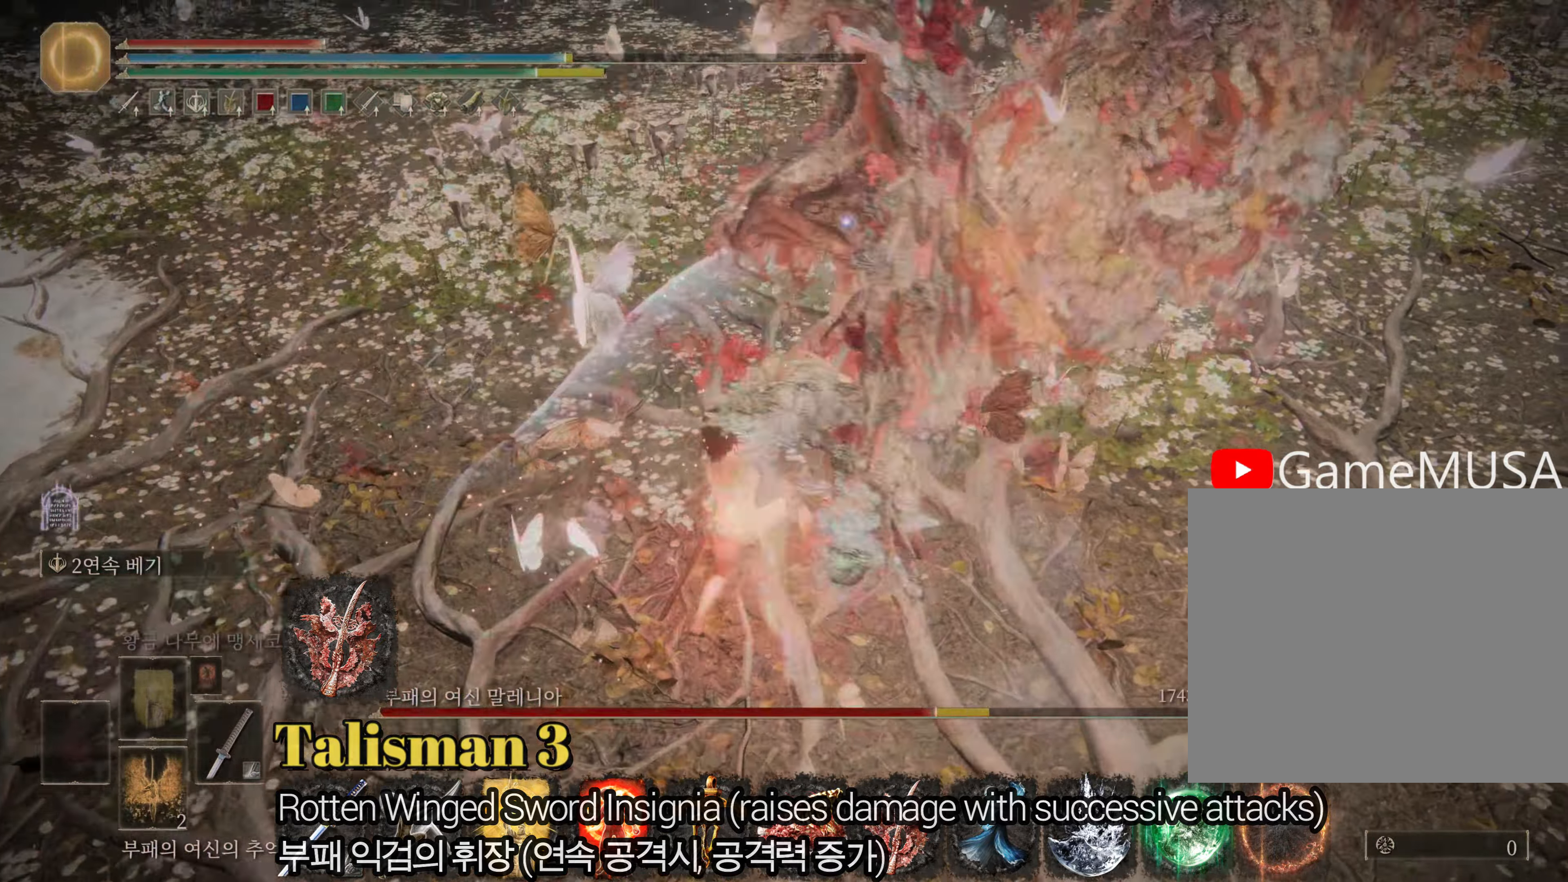
{"buttons": ["CIRCLE"], "left_stick": "left", "right_stick": "center", "events": [[417, "left_stick", "left"], [450, "CIRCLE", "down"]]}
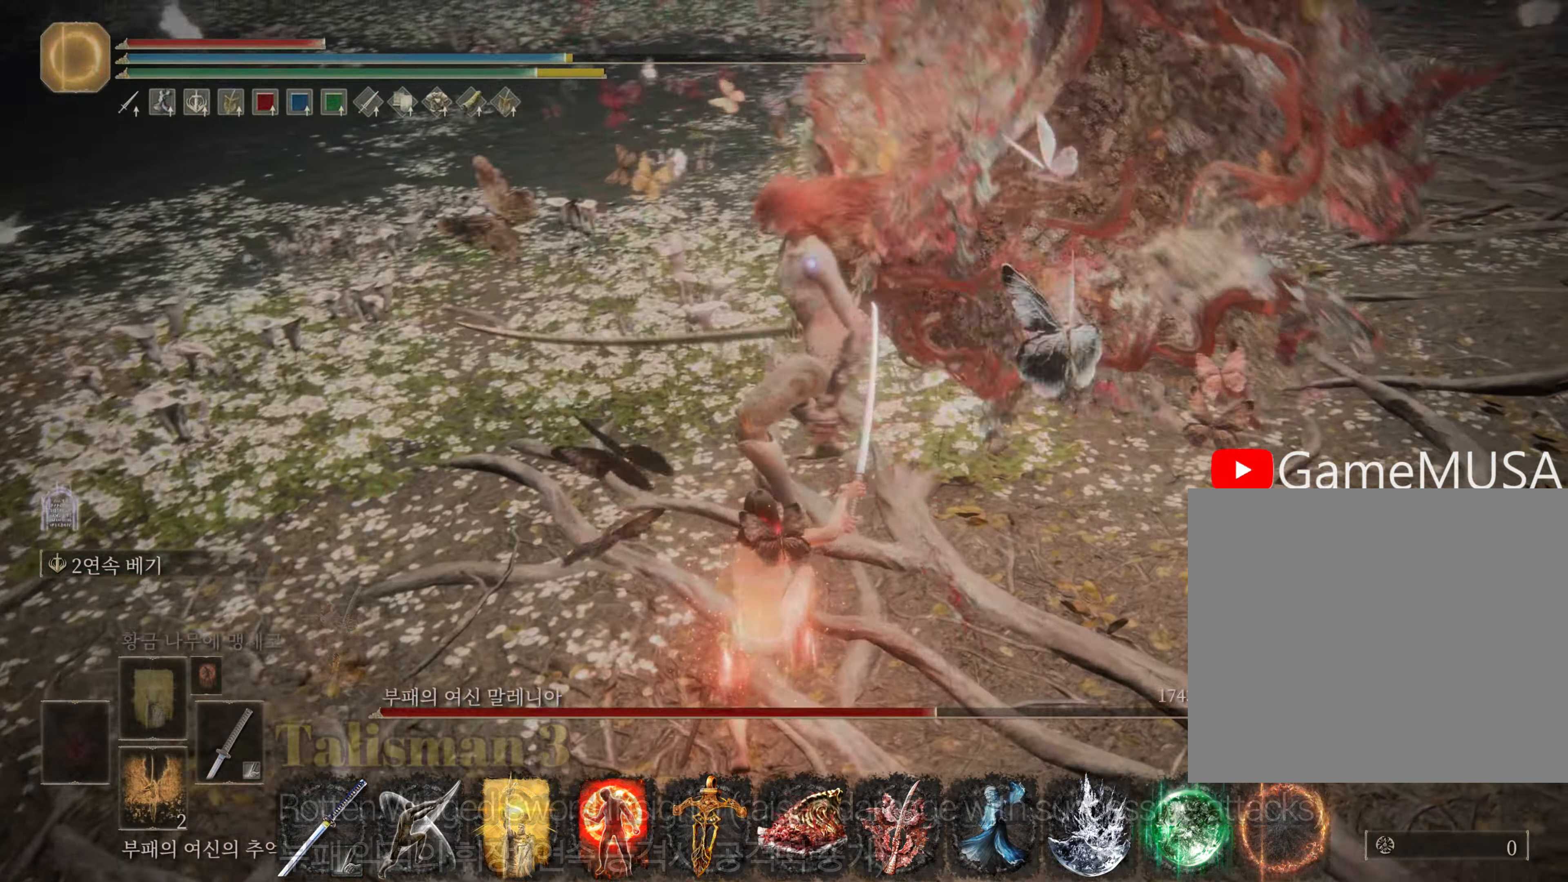
{"buttons": ["CIRCLE"], "left_stick": "right", "right_stick": "center", "events": [[34, "left_stick", "down-left"], [267, "left_stick", "down"], [484, "left_stick", "right"]]}
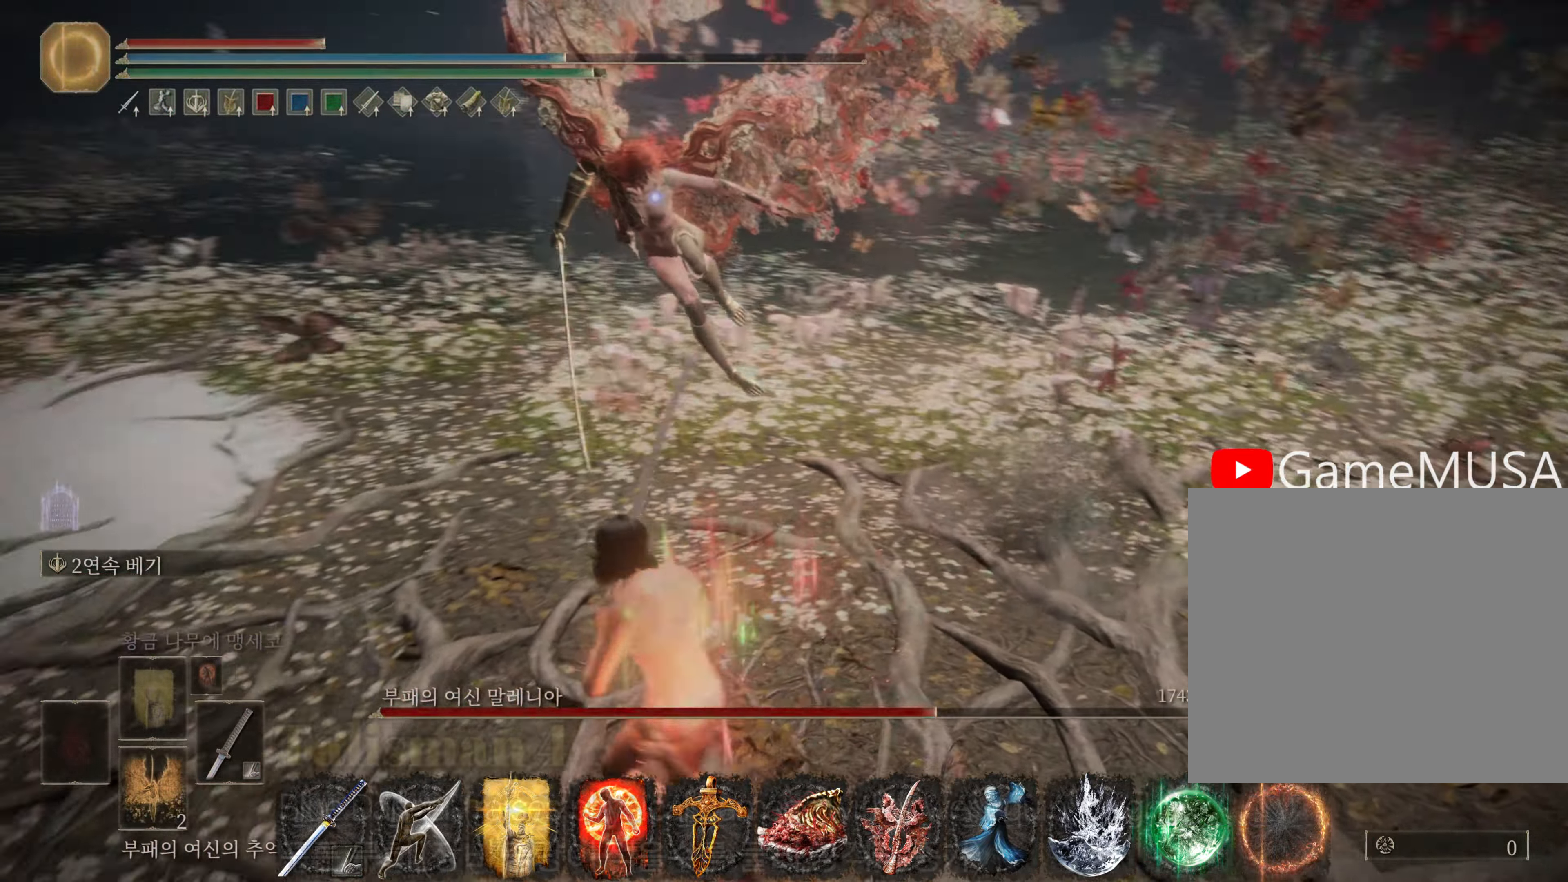
{"buttons": ["CIRCLE"], "left_stick": "down-right", "right_stick": "center", "events": [[33, "left_stick", "up-right"], [233, "left_stick", "down-right"]]}
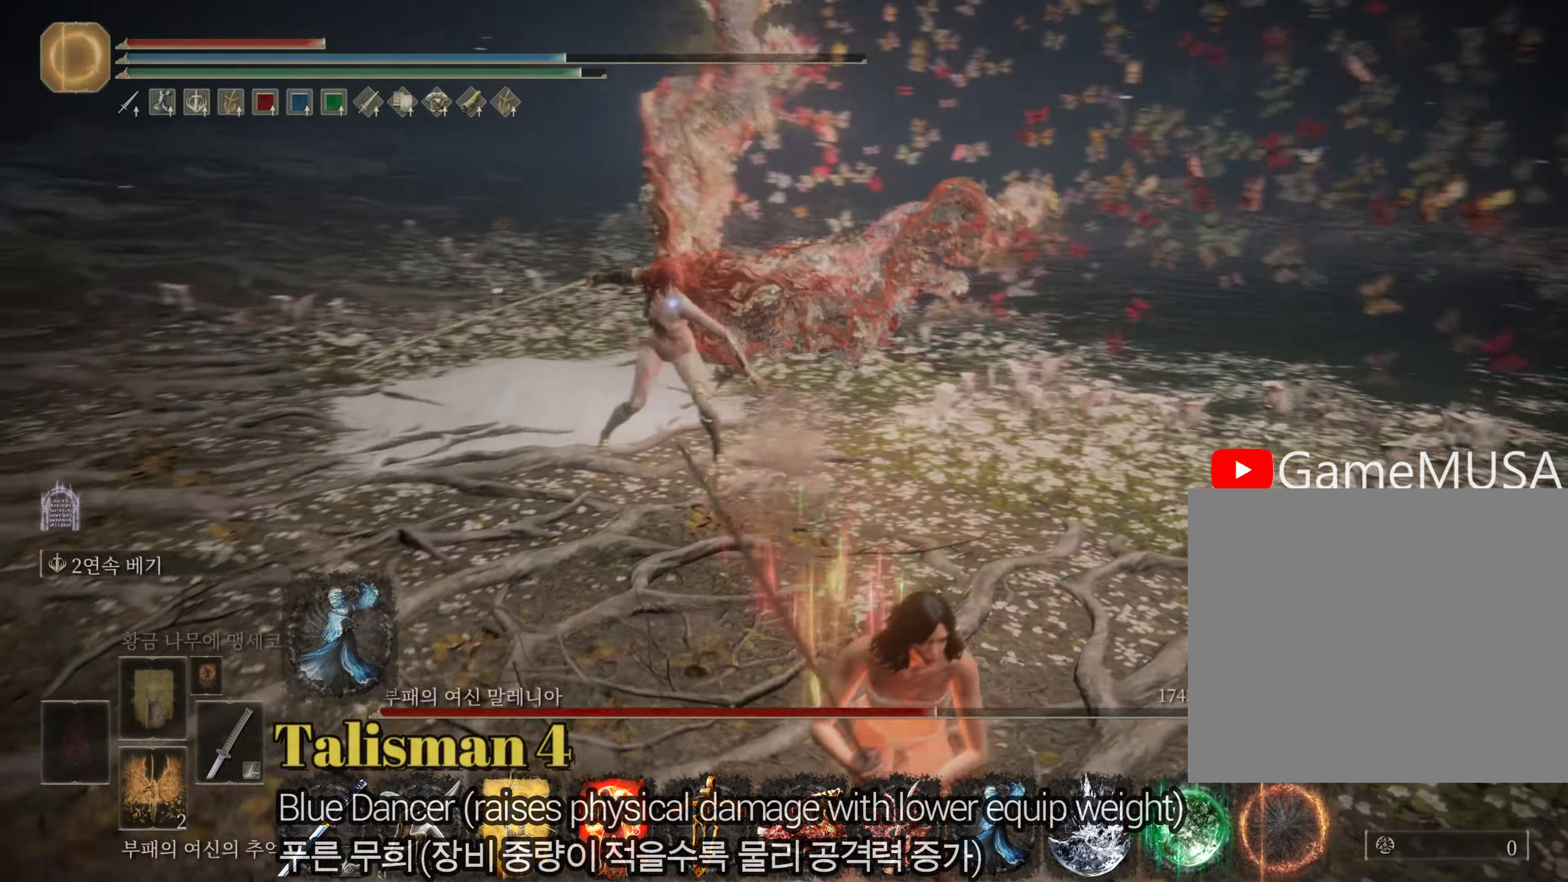
{"buttons": ["CIRCLE"], "left_stick": "down-right", "right_stick": "center", "events": []}
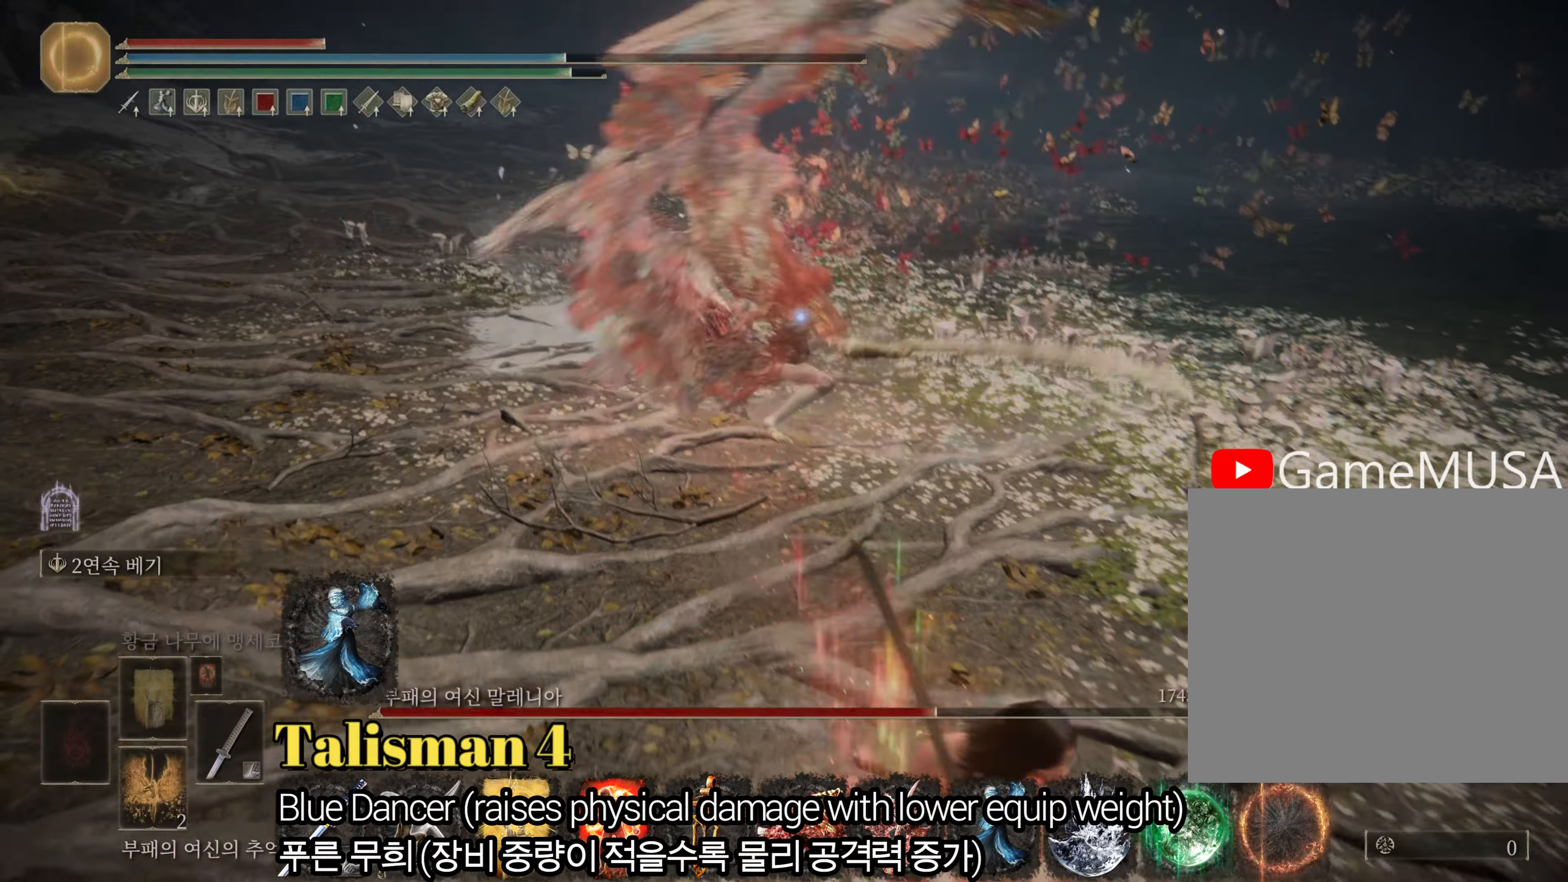
{"buttons": ["CIRCLE"], "left_stick": "up", "right_stick": "center", "events": [[117, "left_stick", "up"]]}
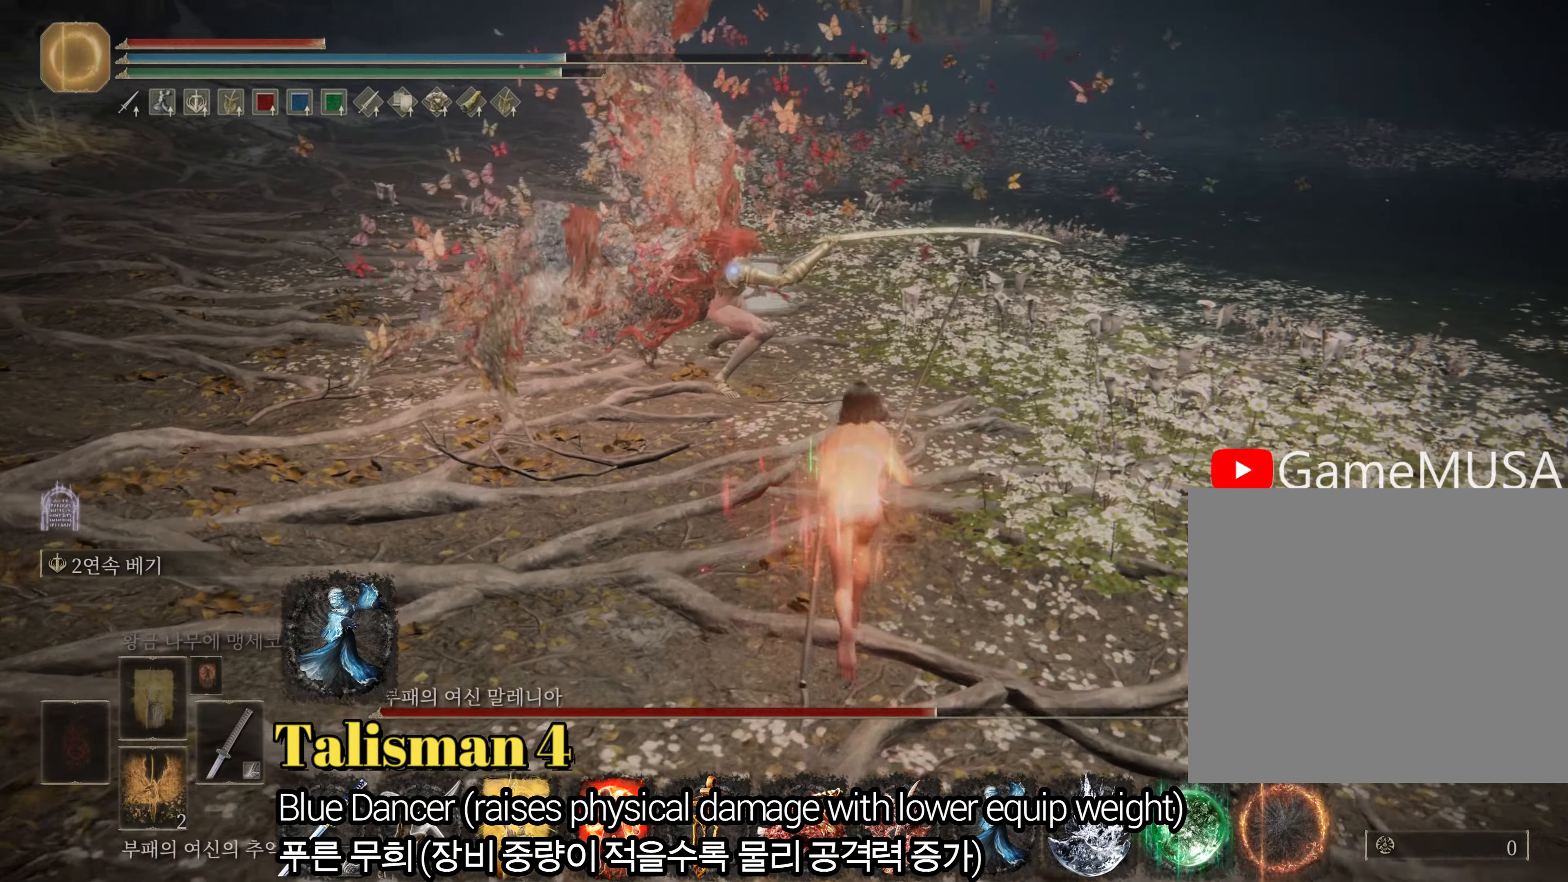
{"buttons": ["L2"], "left_stick": "up", "right_stick": "center", "events": [[317, "L2", "down"], [384, "CIRCLE", "up"]]}
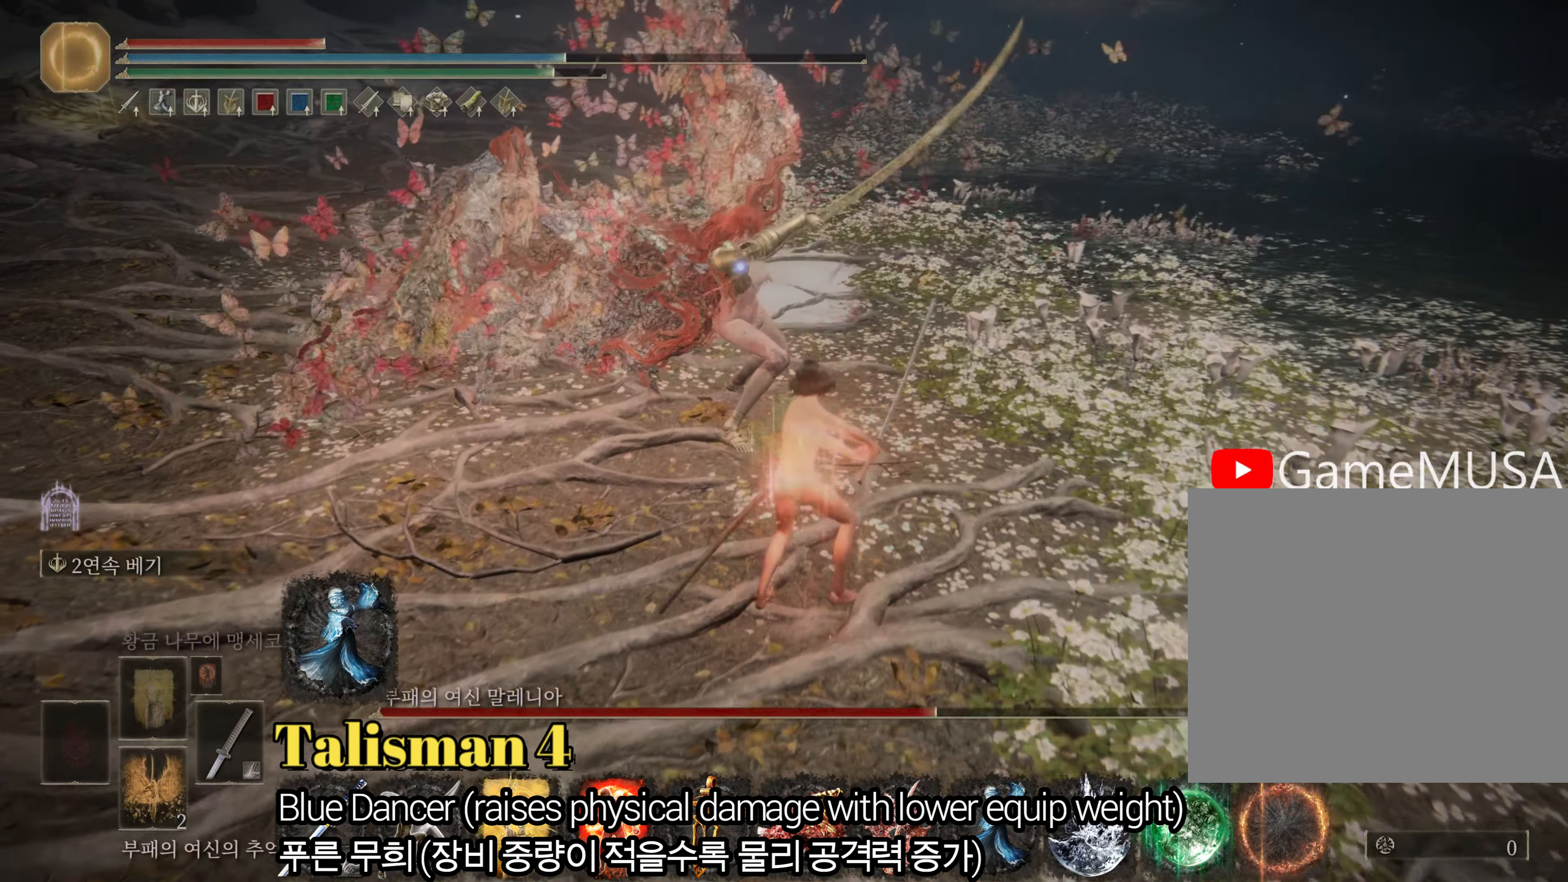
{"buttons": [], "left_stick": "up", "right_stick": "center", "events": [[16, "L2", "up"]]}
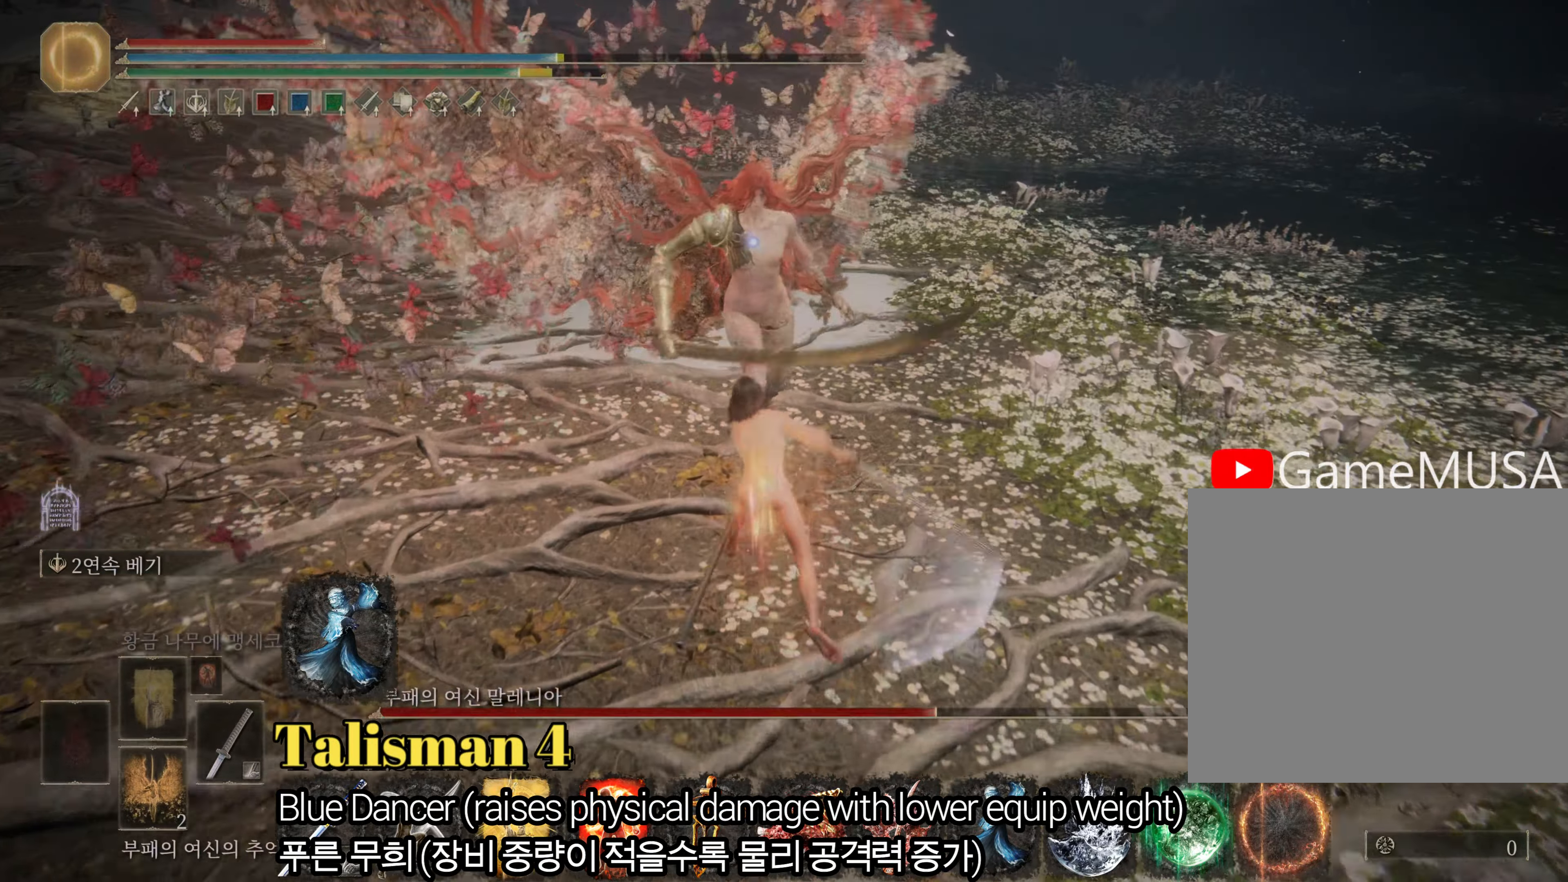
{"buttons": [], "left_stick": "up", "right_stick": "center", "events": []}
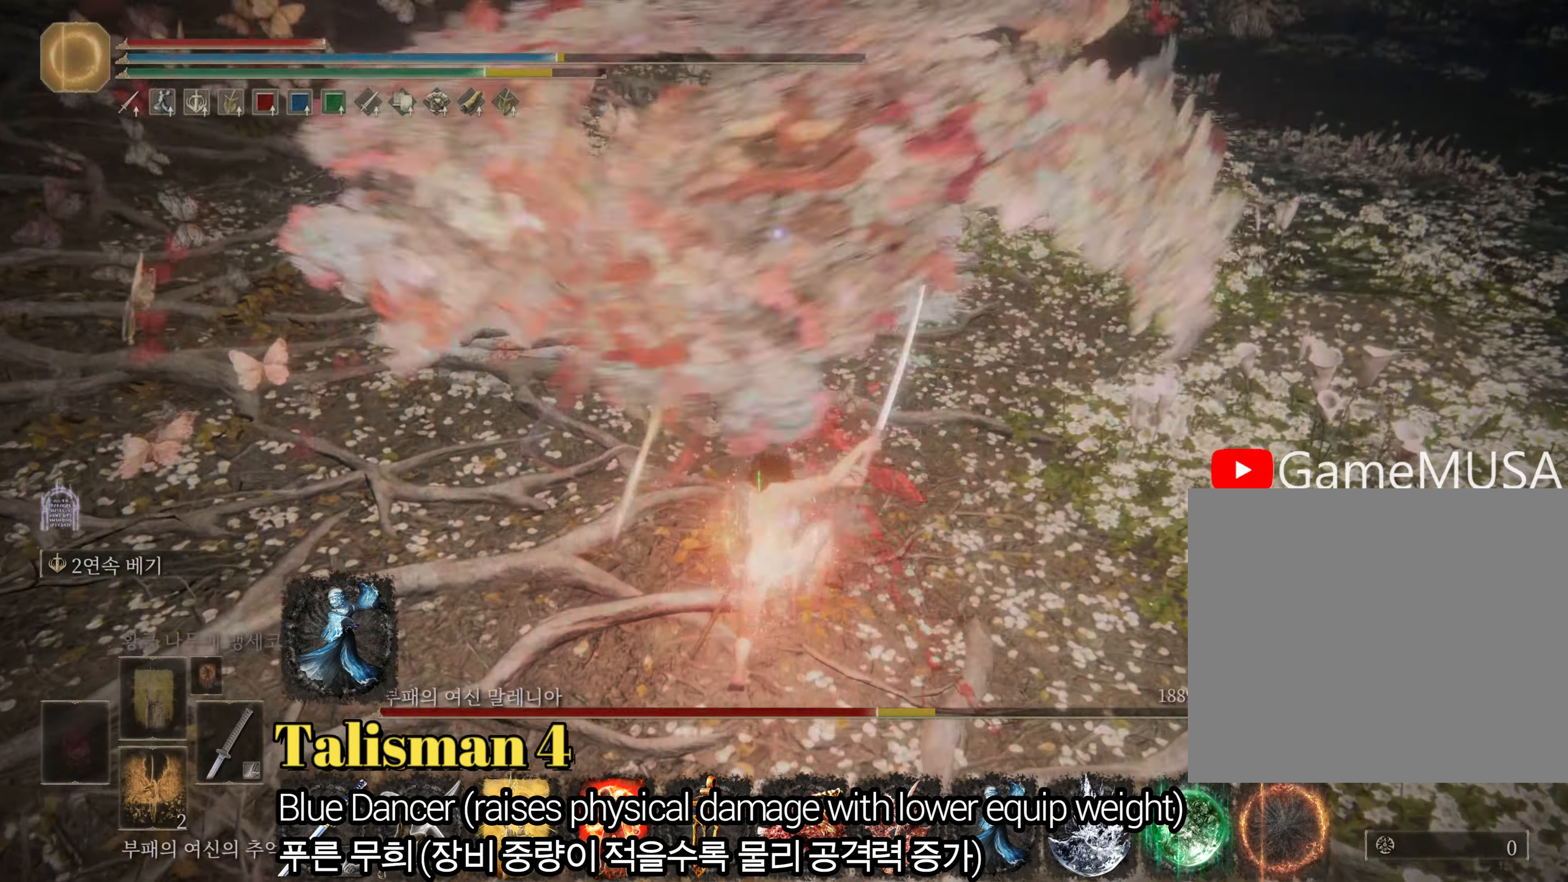
{"buttons": [], "left_stick": "up", "right_stick": "center", "events": [[200, "CIRCLE", "down"], [367, "CIRCLE", "up"]]}
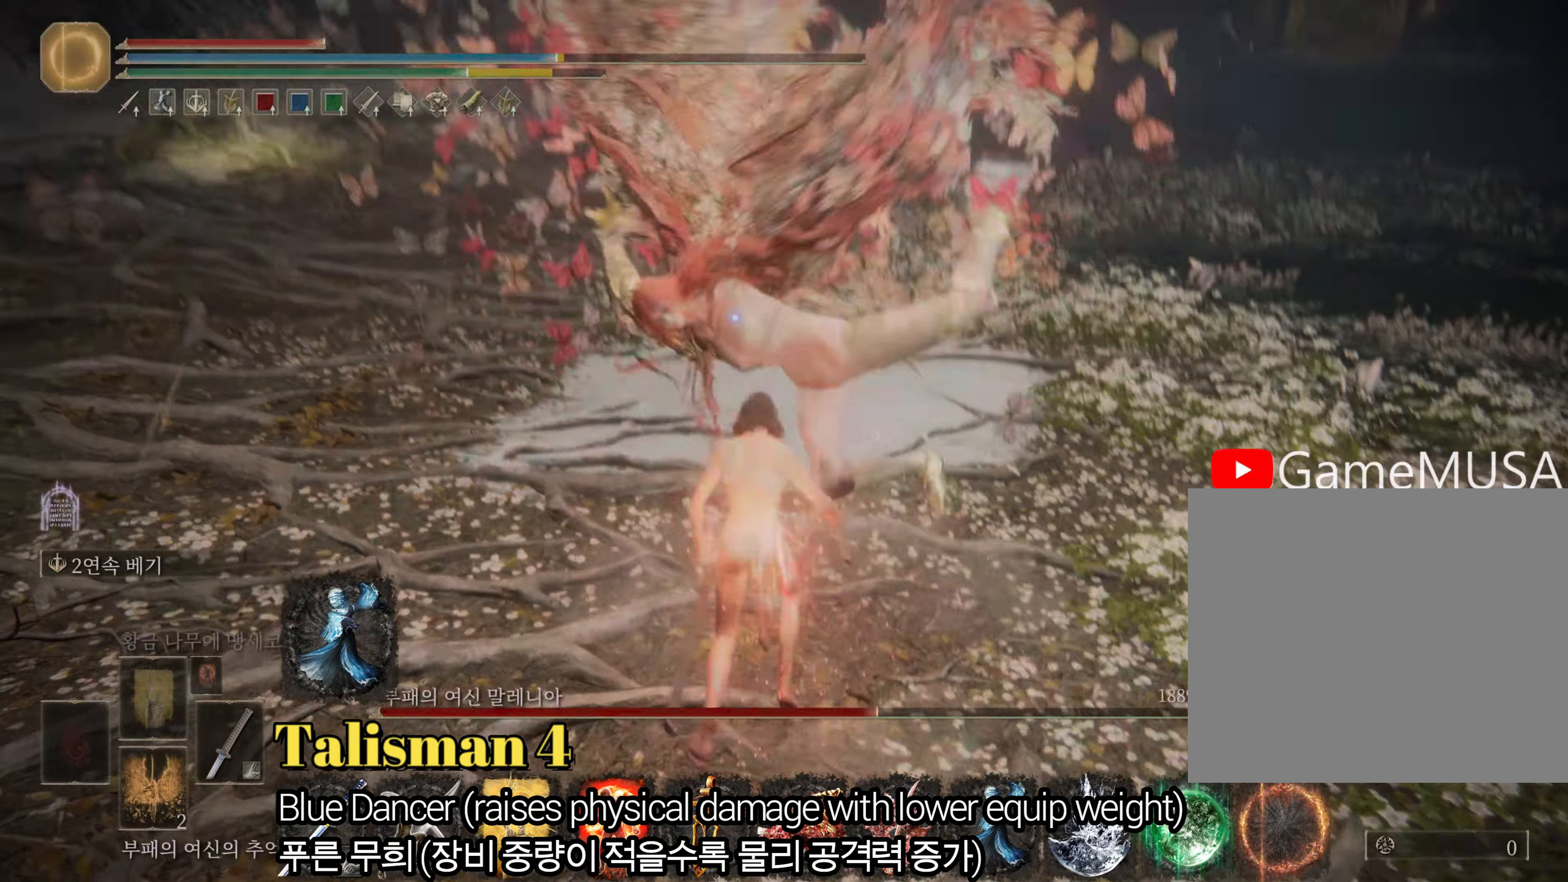
{"buttons": ["L2"], "left_stick": "up", "right_stick": "center", "events": [[384, "L2", "down"]]}
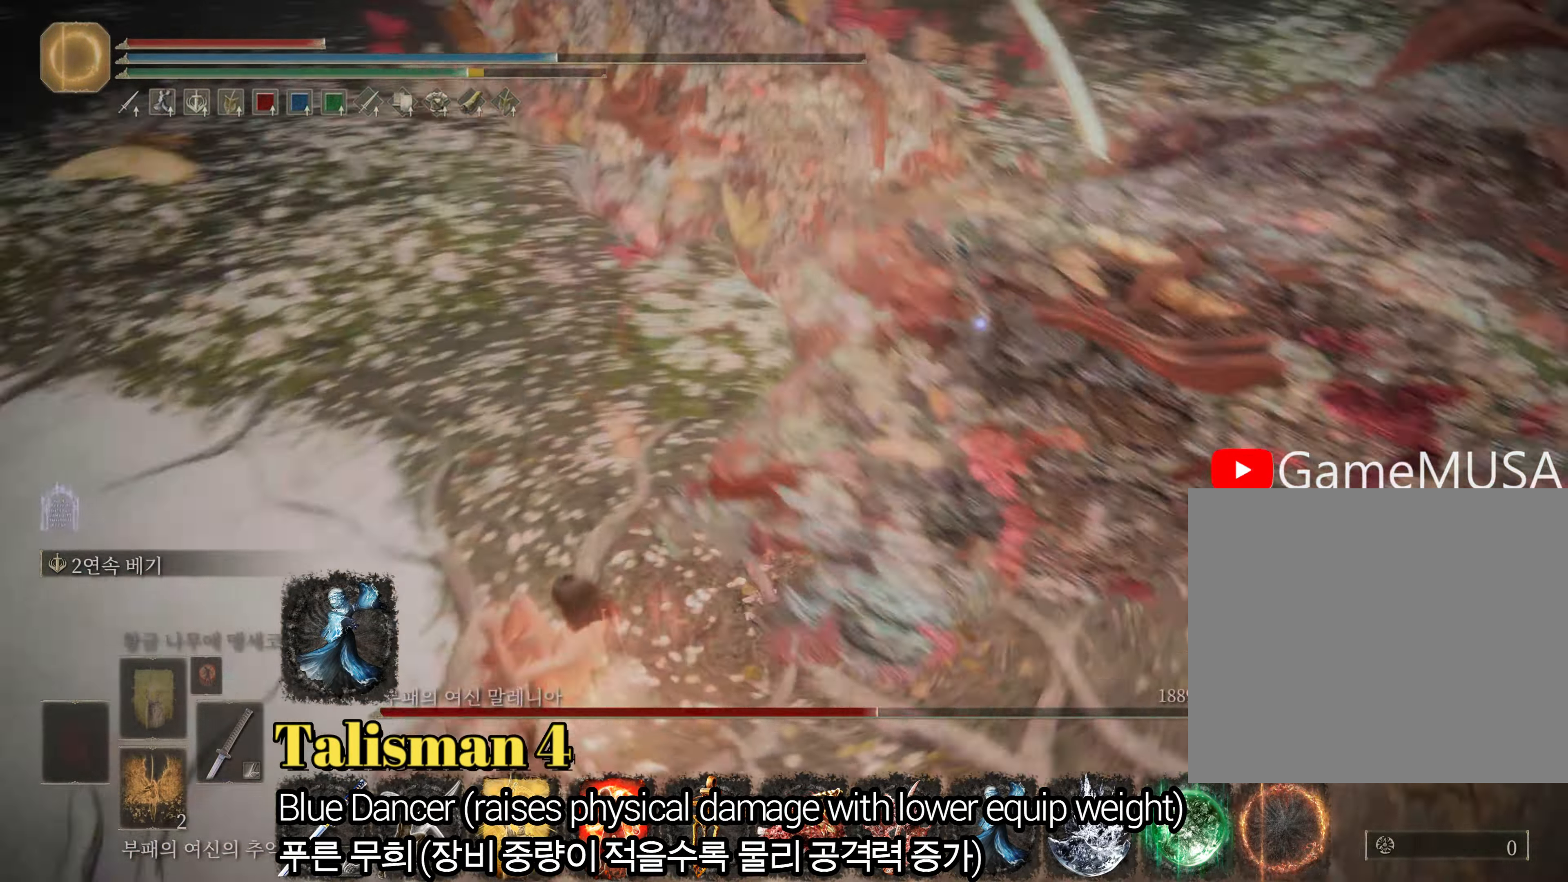
{"buttons": [], "left_stick": "up", "right_stick": "center", "events": [[167, "L2", "up"]]}
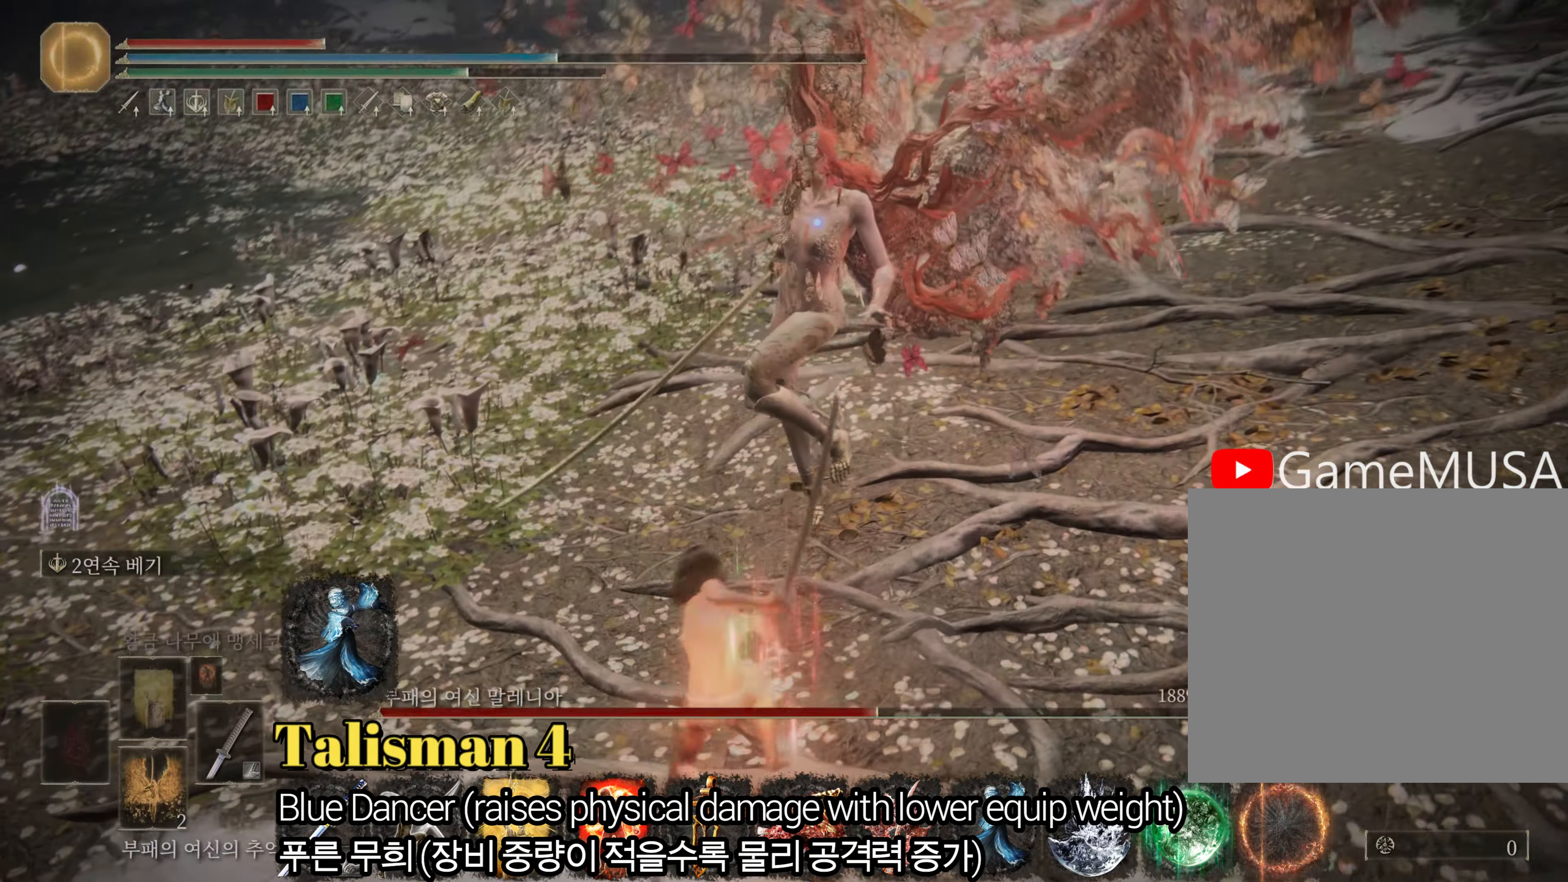
{"buttons": [], "left_stick": "up", "right_stick": "center", "events": []}
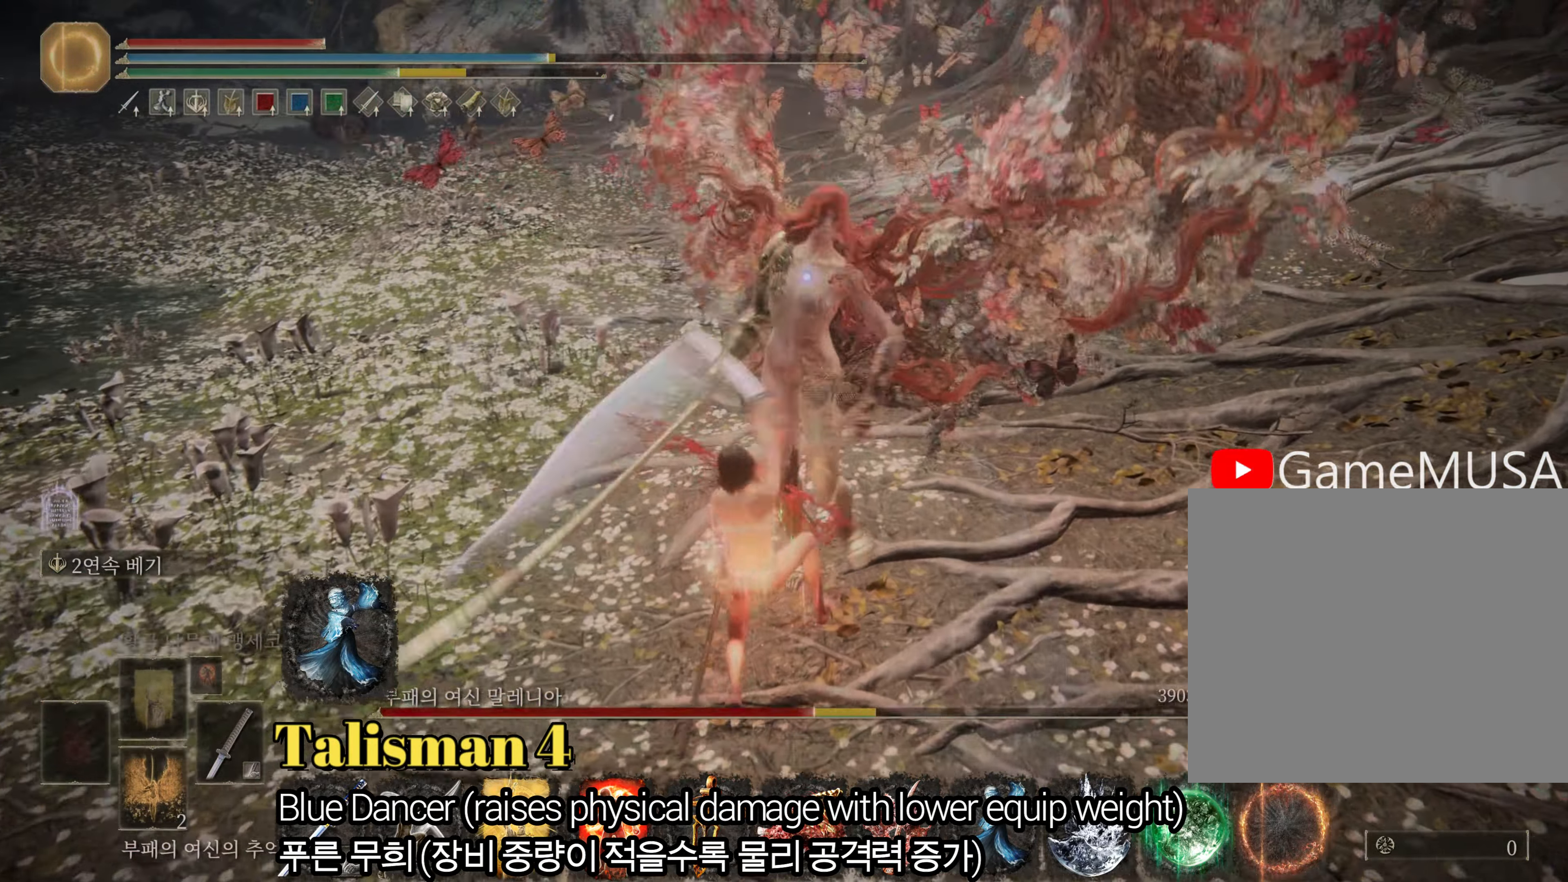
{"buttons": [], "left_stick": "down-left", "right_stick": "center", "events": [[183, "left_stick", "left"], [283, "left_stick", "down-left"]]}
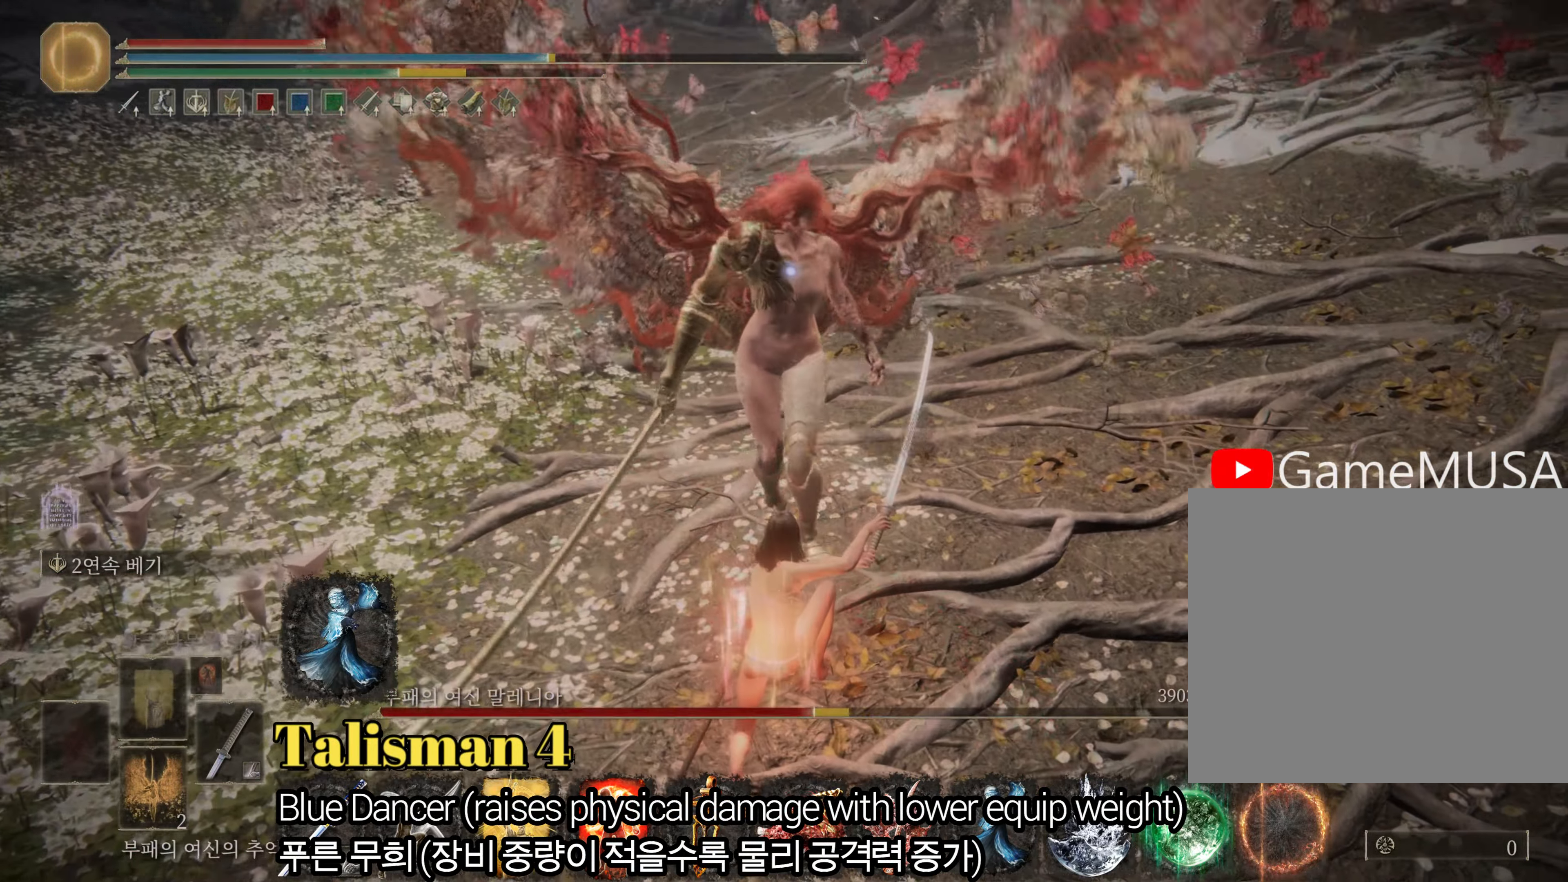
{"buttons": [], "left_stick": "down", "right_stick": "center", "events": [[384, "left_stick", "down"]]}
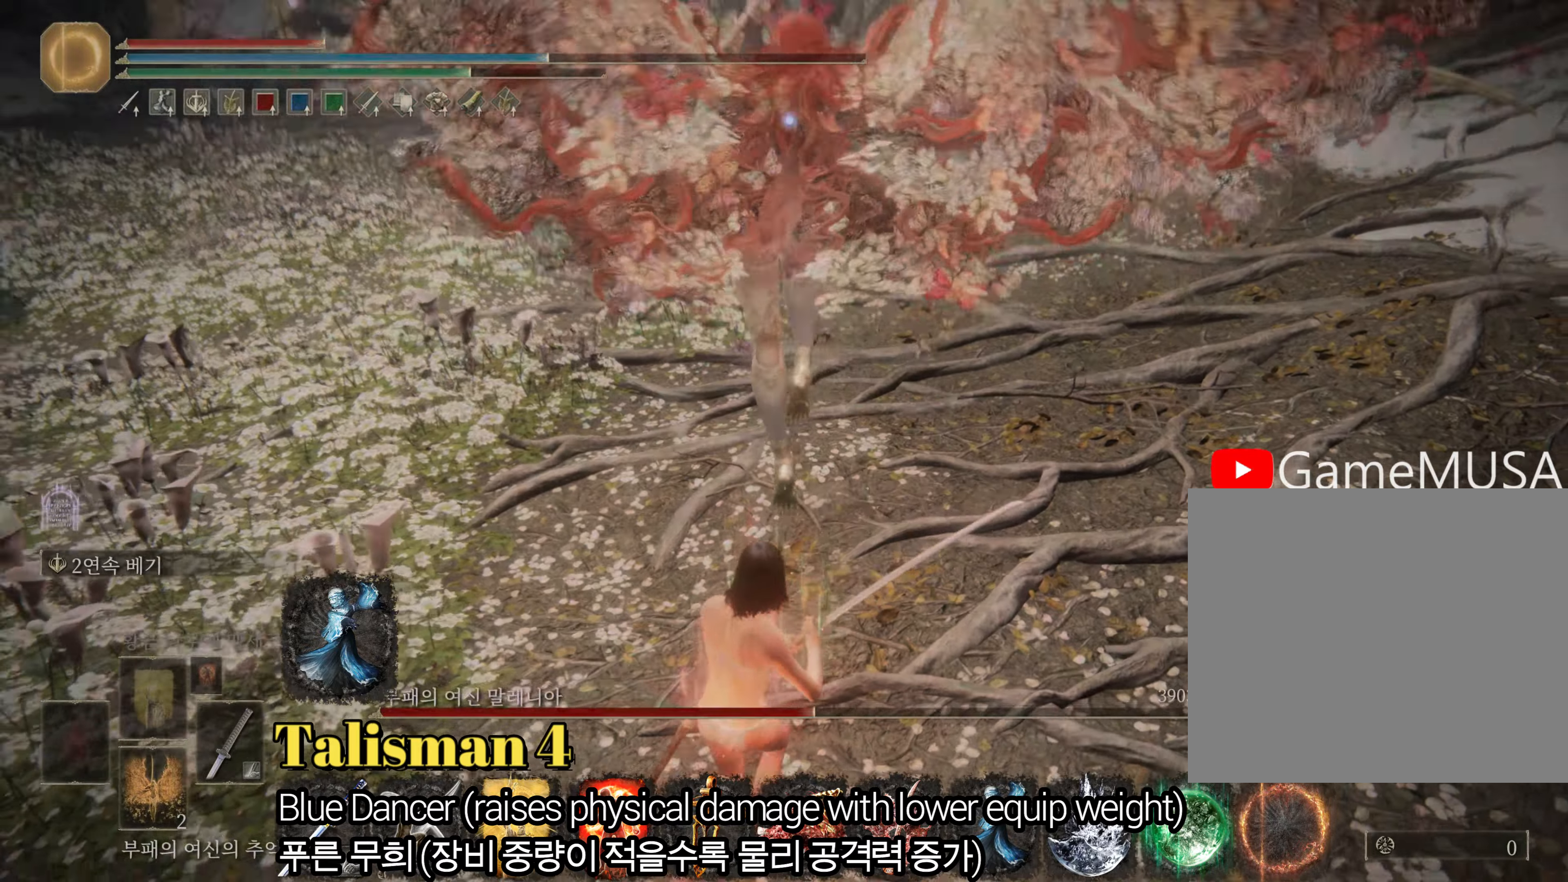
{"buttons": [], "left_stick": "down", "right_stick": "center", "events": [[117, "CIRCLE", "down"], [250, "CIRCLE", "up"], [367, "left_stick", "center"], [500, "left_stick", "down"]]}
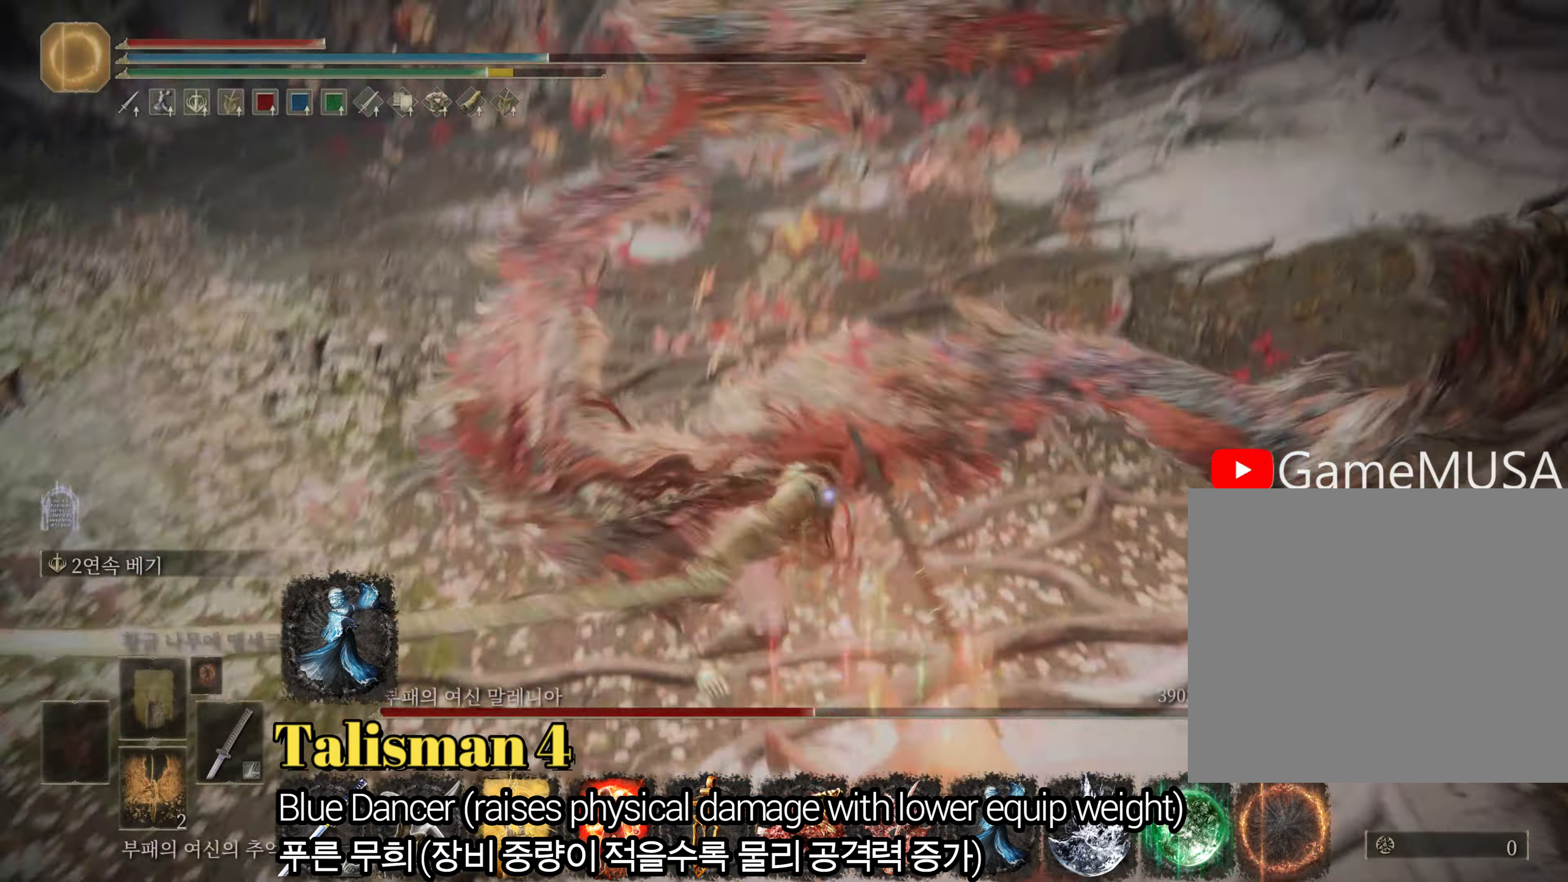
{"buttons": [], "left_stick": "down", "right_stick": "center", "events": []}
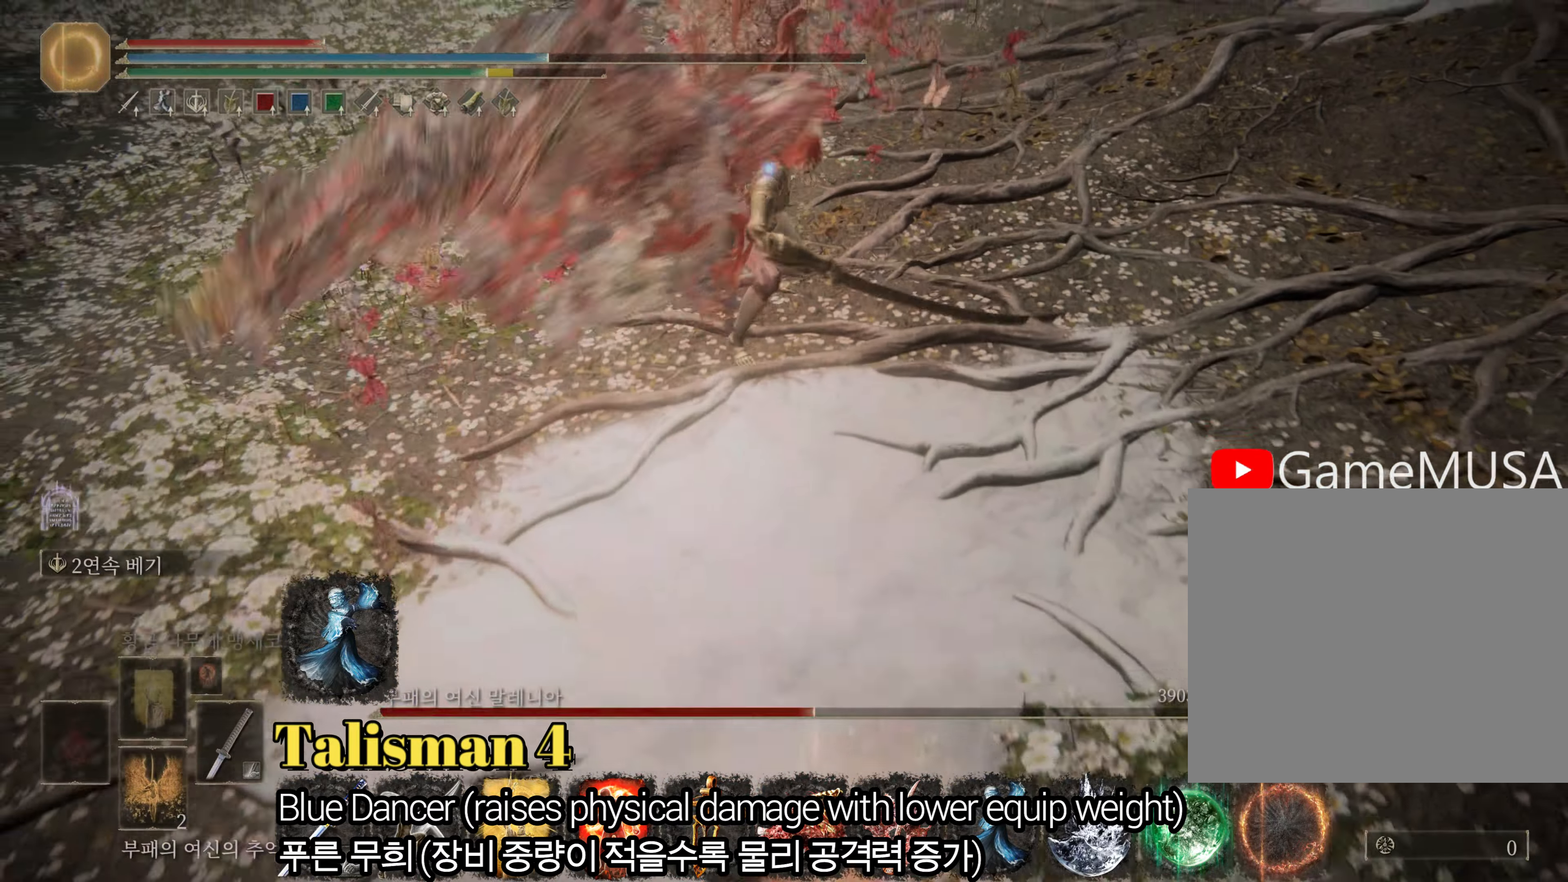
{"buttons": [], "left_stick": "down", "right_stick": "center", "events": []}
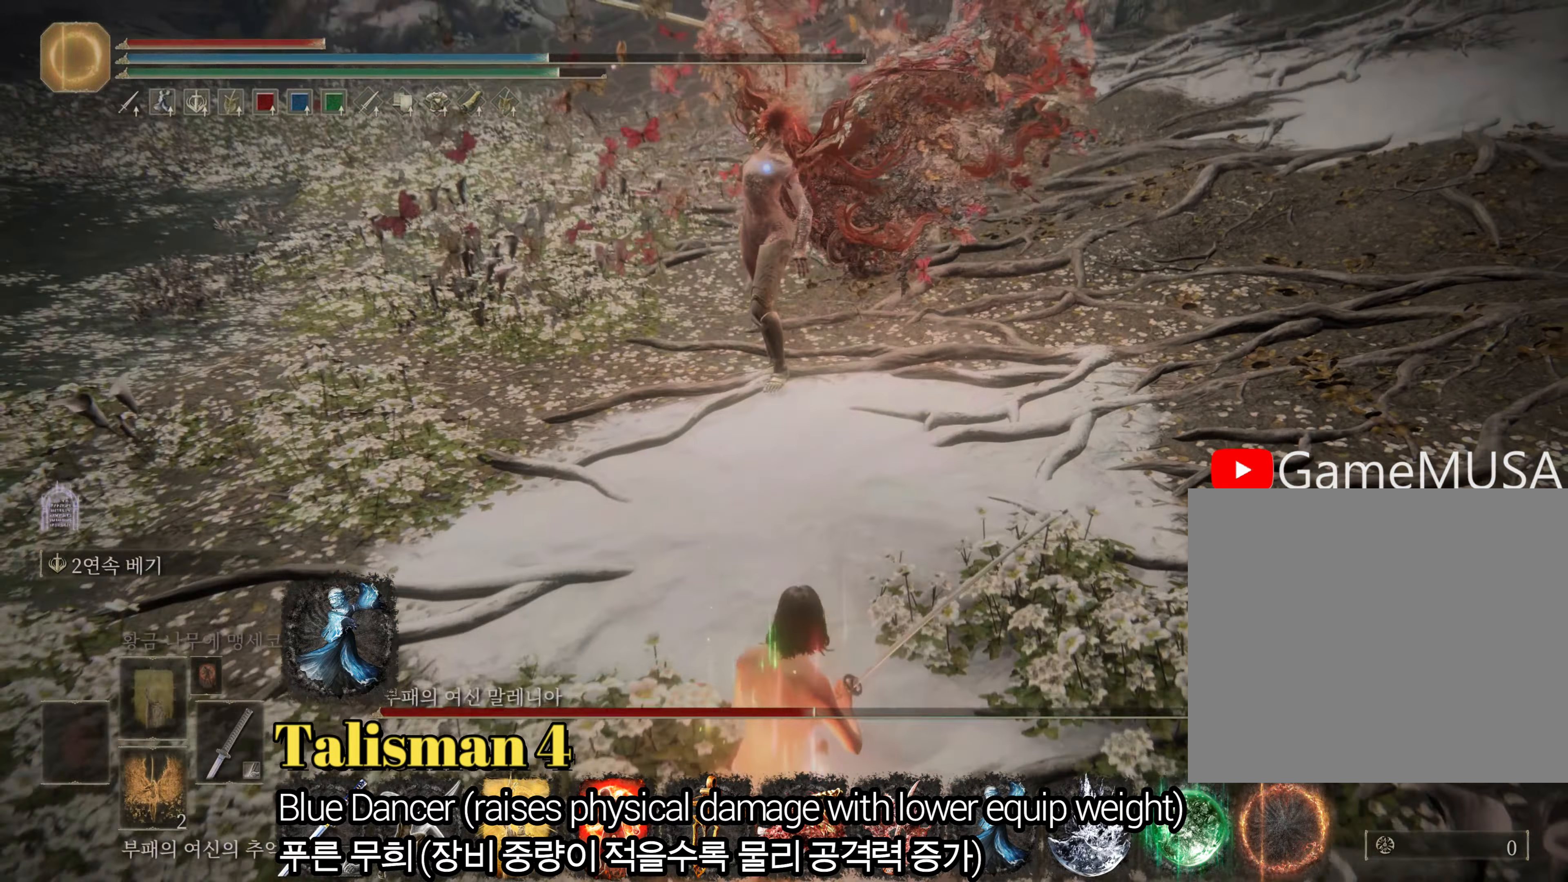
{"buttons": [], "left_stick": "up-left", "right_stick": "center", "events": [[434, "left_stick", "left"], [484, "left_stick", "up-left"]]}
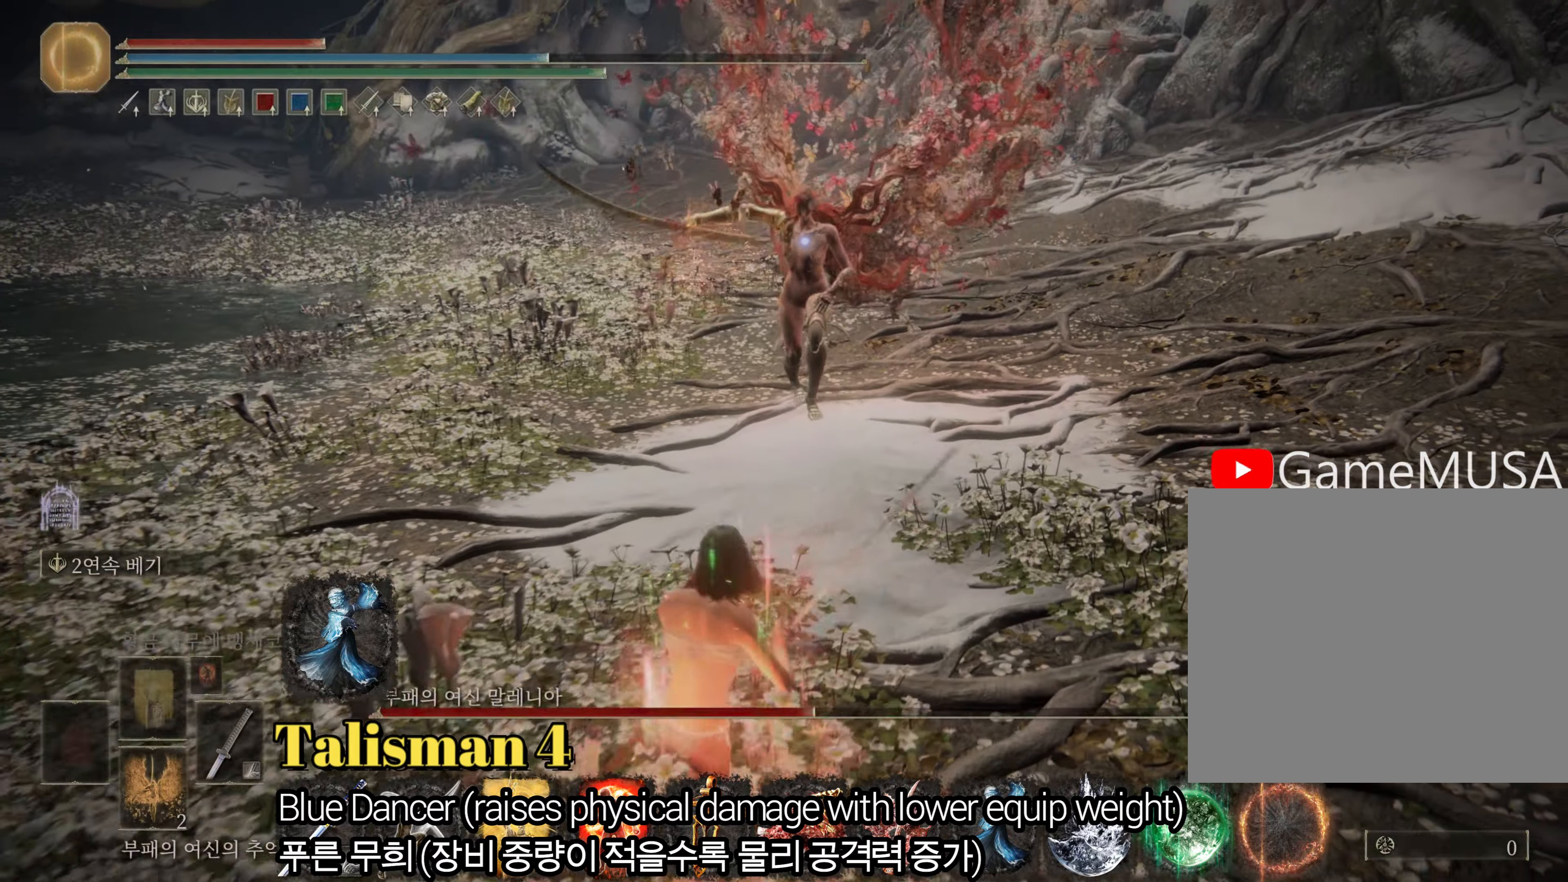
{"buttons": ["CIRCLE"], "left_stick": "down-left", "right_stick": "center", "events": [[16, "CIRCLE", "down"], [150, "CIRCLE", "up"], [333, "left_stick", "down-left"], [367, "CIRCLE", "down"]]}
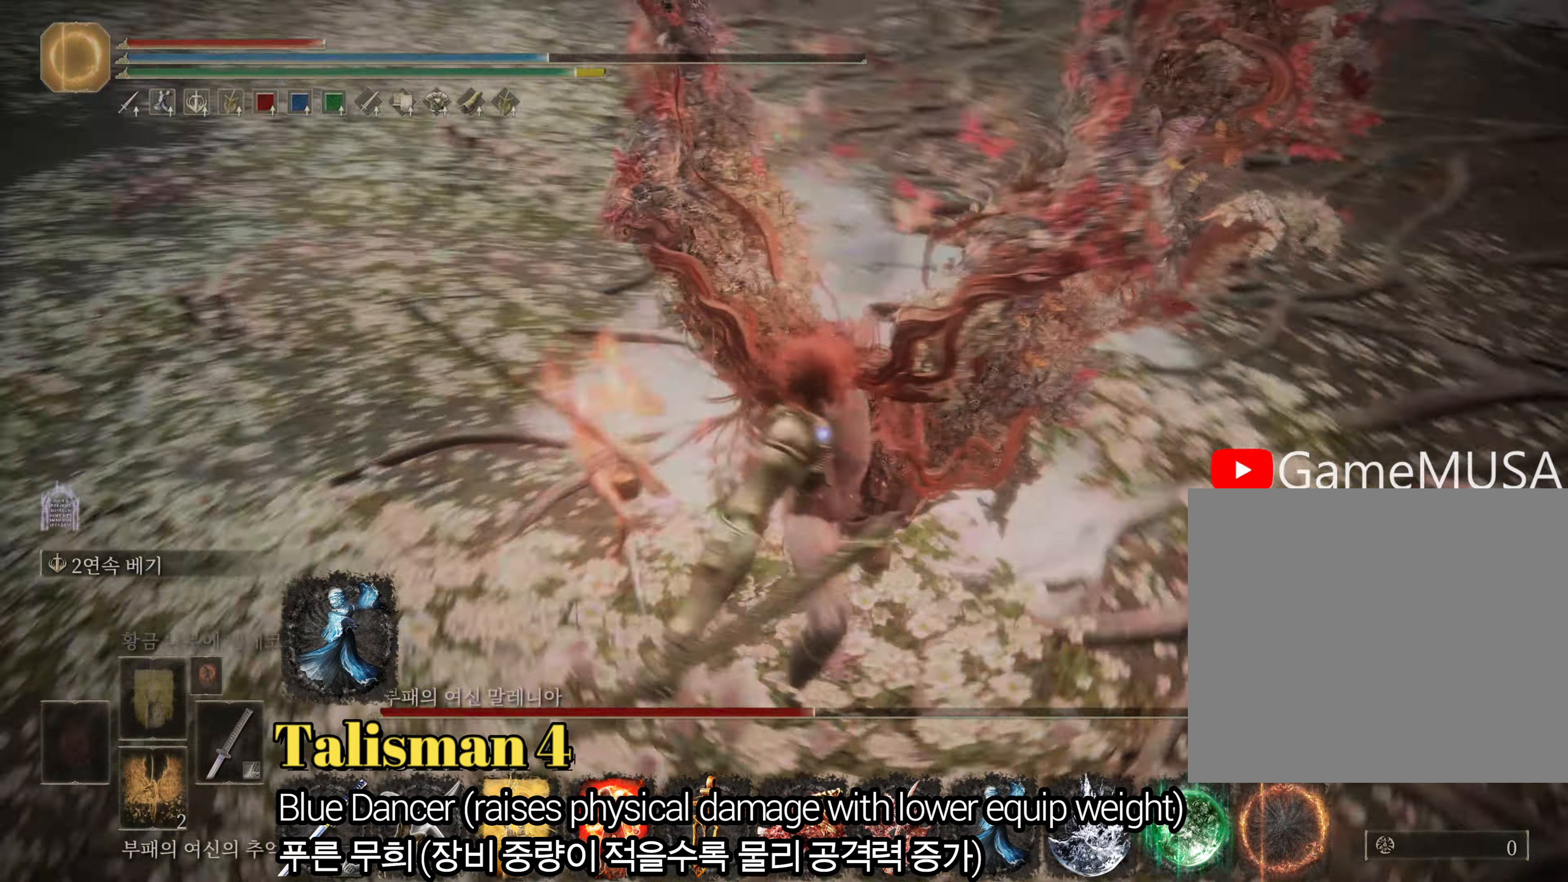
{"buttons": [], "left_stick": "down", "right_stick": "center", "events": [[50, "left_stick", "down"], [417, "CIRCLE", "up"]]}
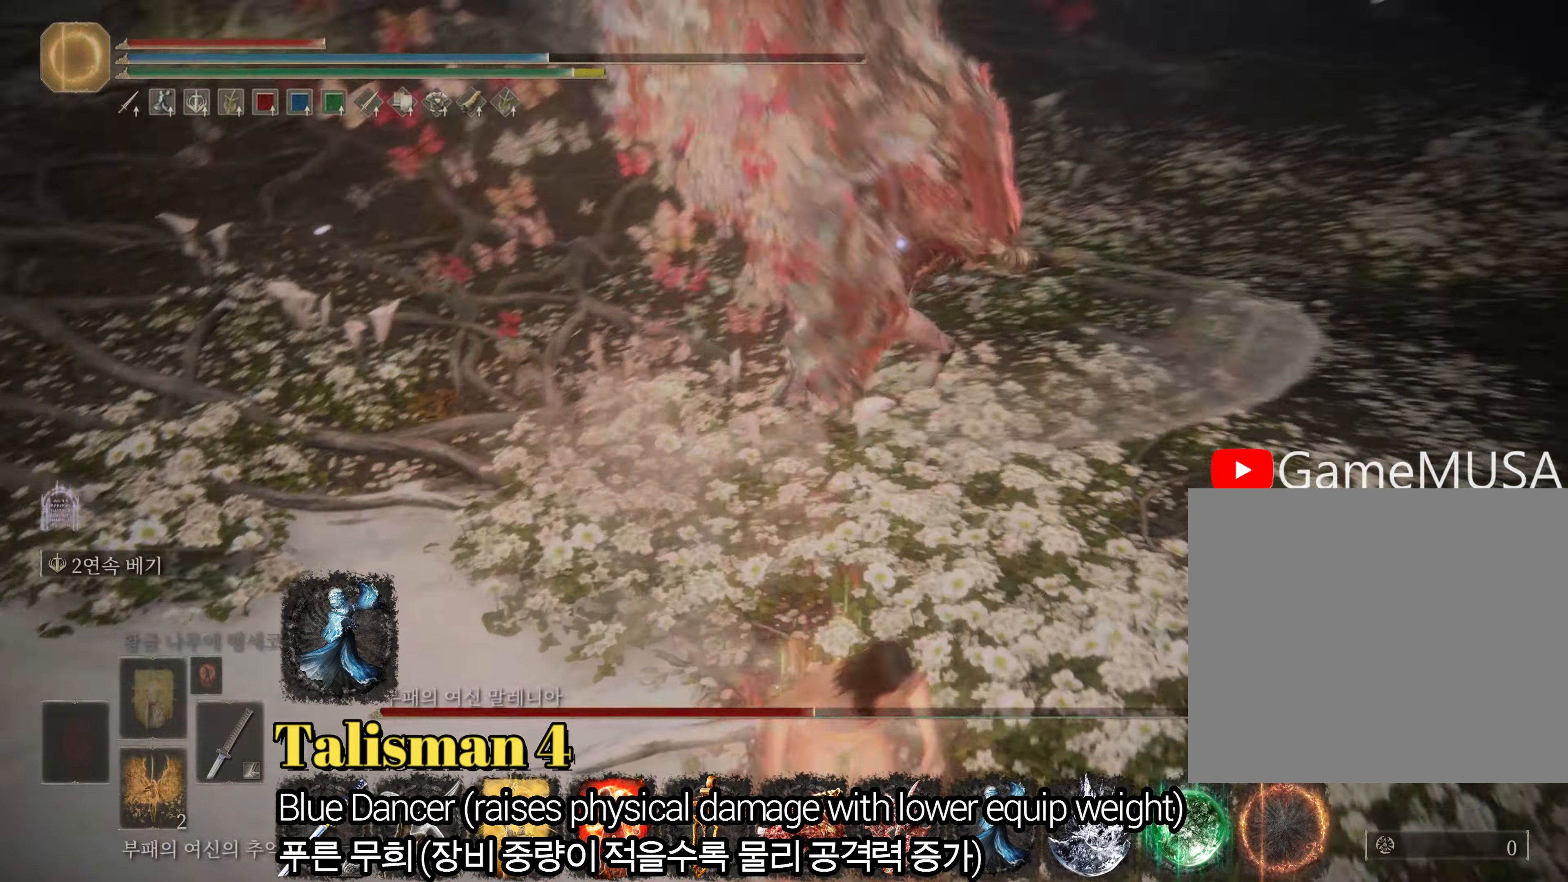
{"buttons": [], "left_stick": "down", "right_stick": "center", "events": [[67, "left_stick", "center"], [350, "left_stick", "down"]]}
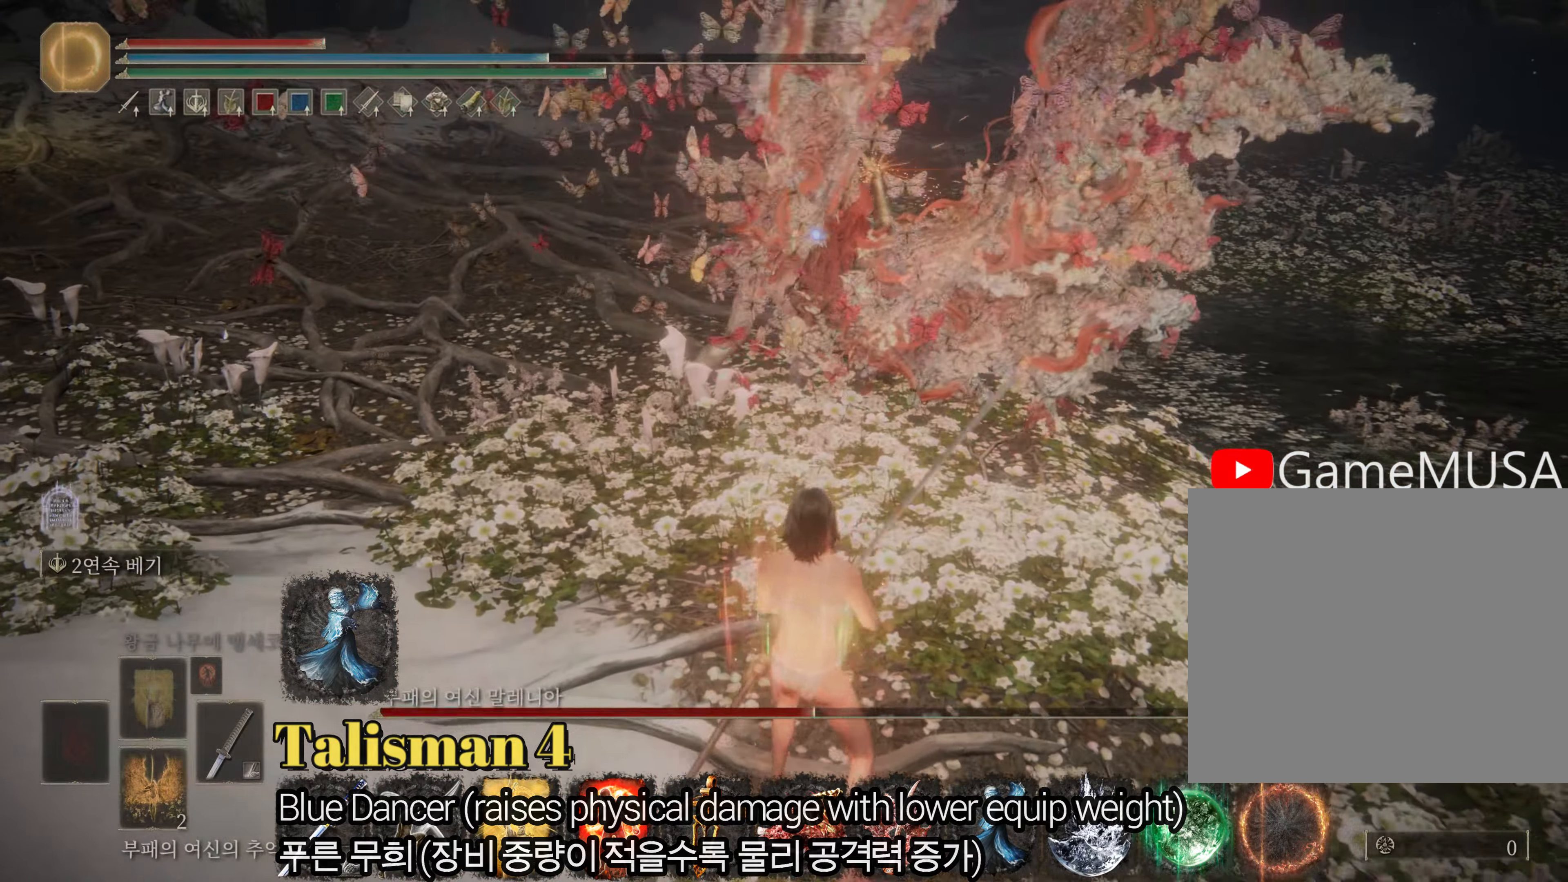
{"buttons": [], "left_stick": "up", "right_stick": "center", "events": [[150, "left_stick", "center"], [184, "L2", "down"], [367, "L2", "up"], [384, "left_stick", "up"]]}
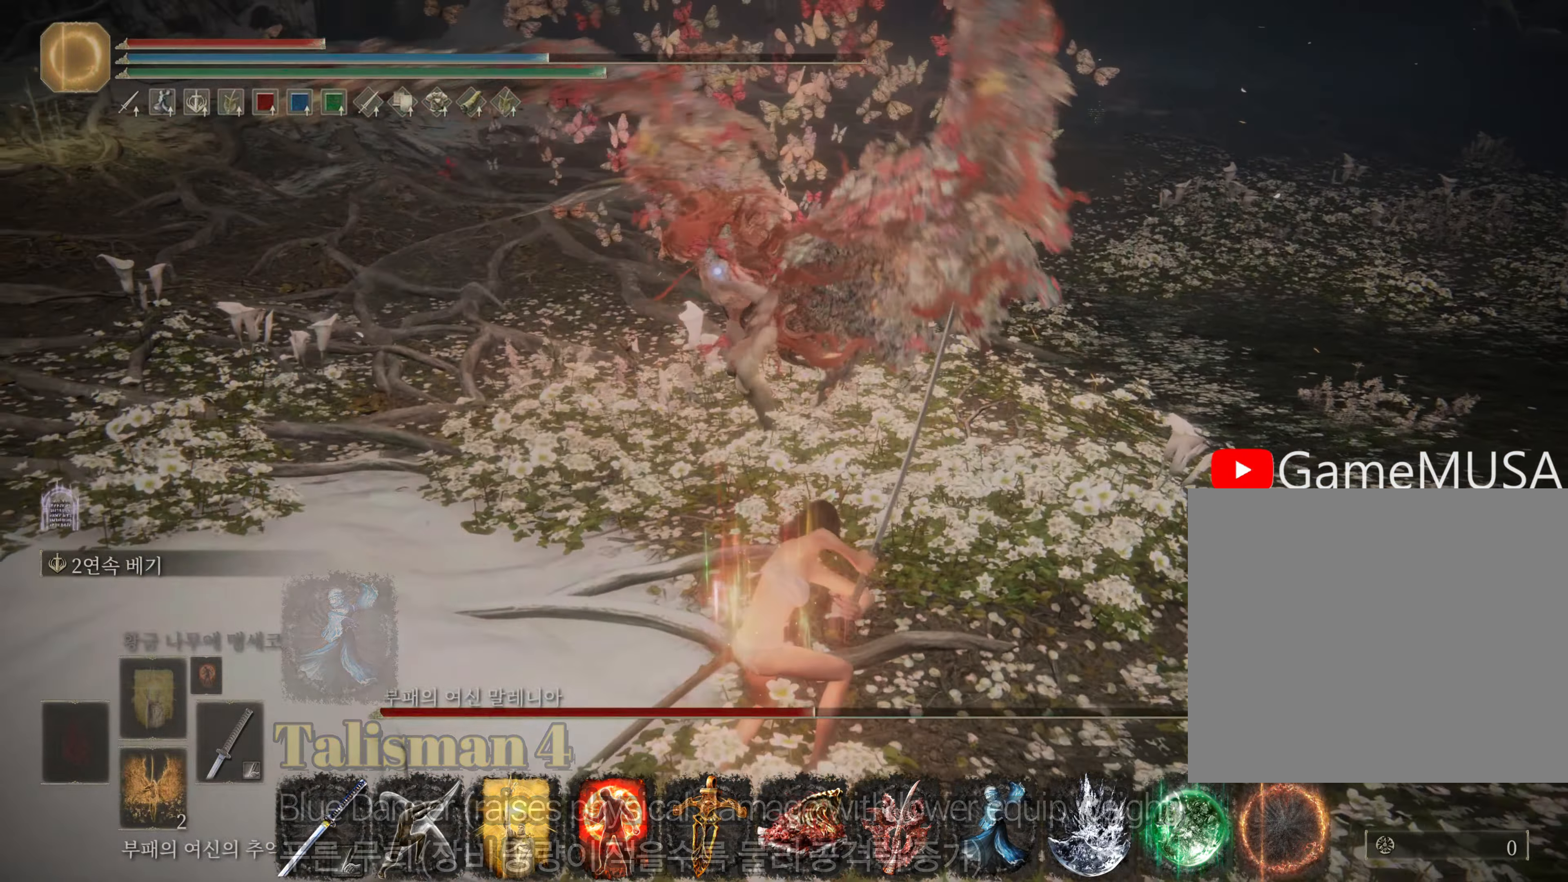
{"buttons": [], "left_stick": "up", "right_stick": "center", "events": []}
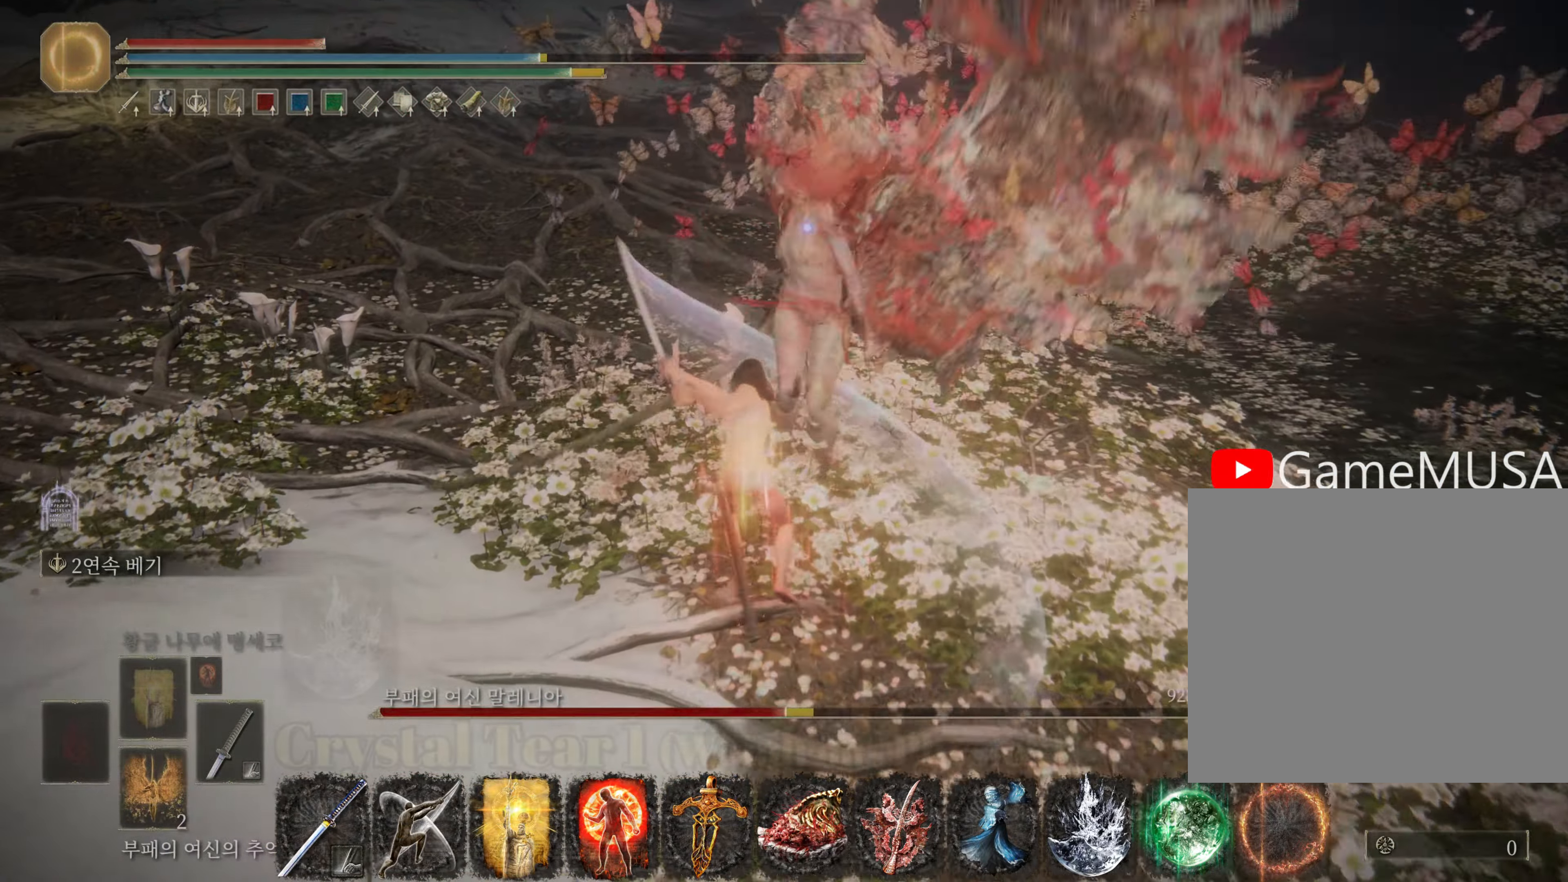
{"buttons": [], "left_stick": "up", "right_stick": "center", "events": []}